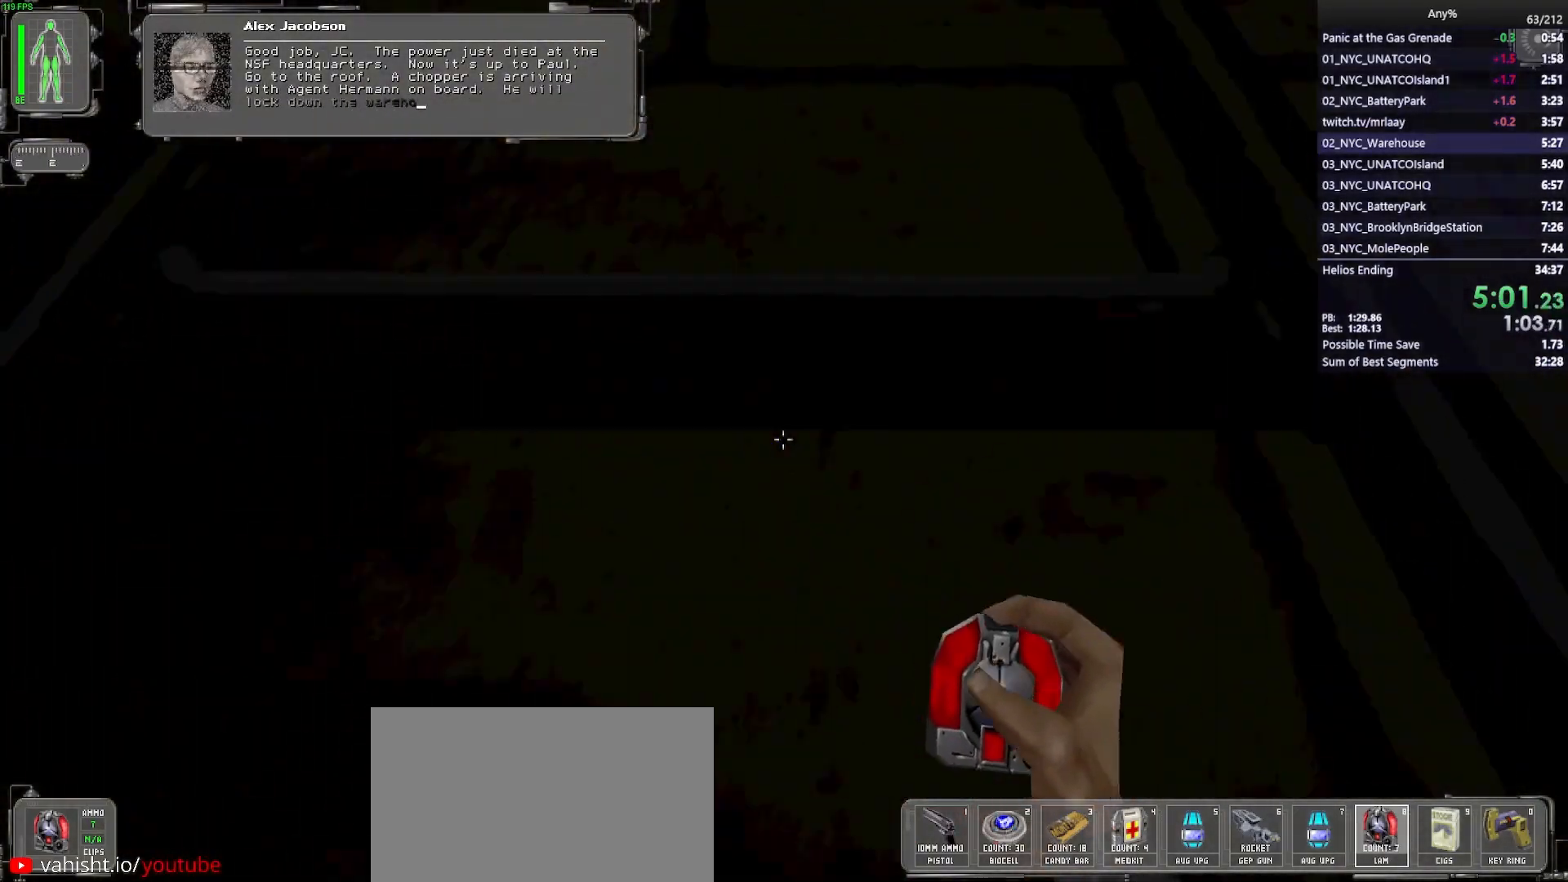
Gameplay with keyboard and mouse; each line is a JSON object with the keys and mouse buttons held at the frame after it. "events" lists presses ("down") and releases ("up") of "1", "2", "3", "4", "5", "a", "alt", "b", "c", "ctrl", "d", "e", "f", "g", "q", "r", "s", "shift", "space", "t", "tab", "tilde", "v", "w", "x", "z", "mouse_left", "mouse_wheel", "mouse_right", "mouse_mb4" and "mouse_mb5" between this image and that frame as [ms after this image, input, new state], when the widget could be followed in between. "mouse_left", "mouse_wheel", "mouse_right", "mouse_mb4", "mouse_mb5" = the "left", "wheel", "right", "mb4", "mb5" buttons of the "mouse" list. No other keys are recorded. "wheel" means that the mouse wheel is clicked or scrolled. Mouse movement is not recorded.
{"keys": ["w"], "mouse": [], "events": []}
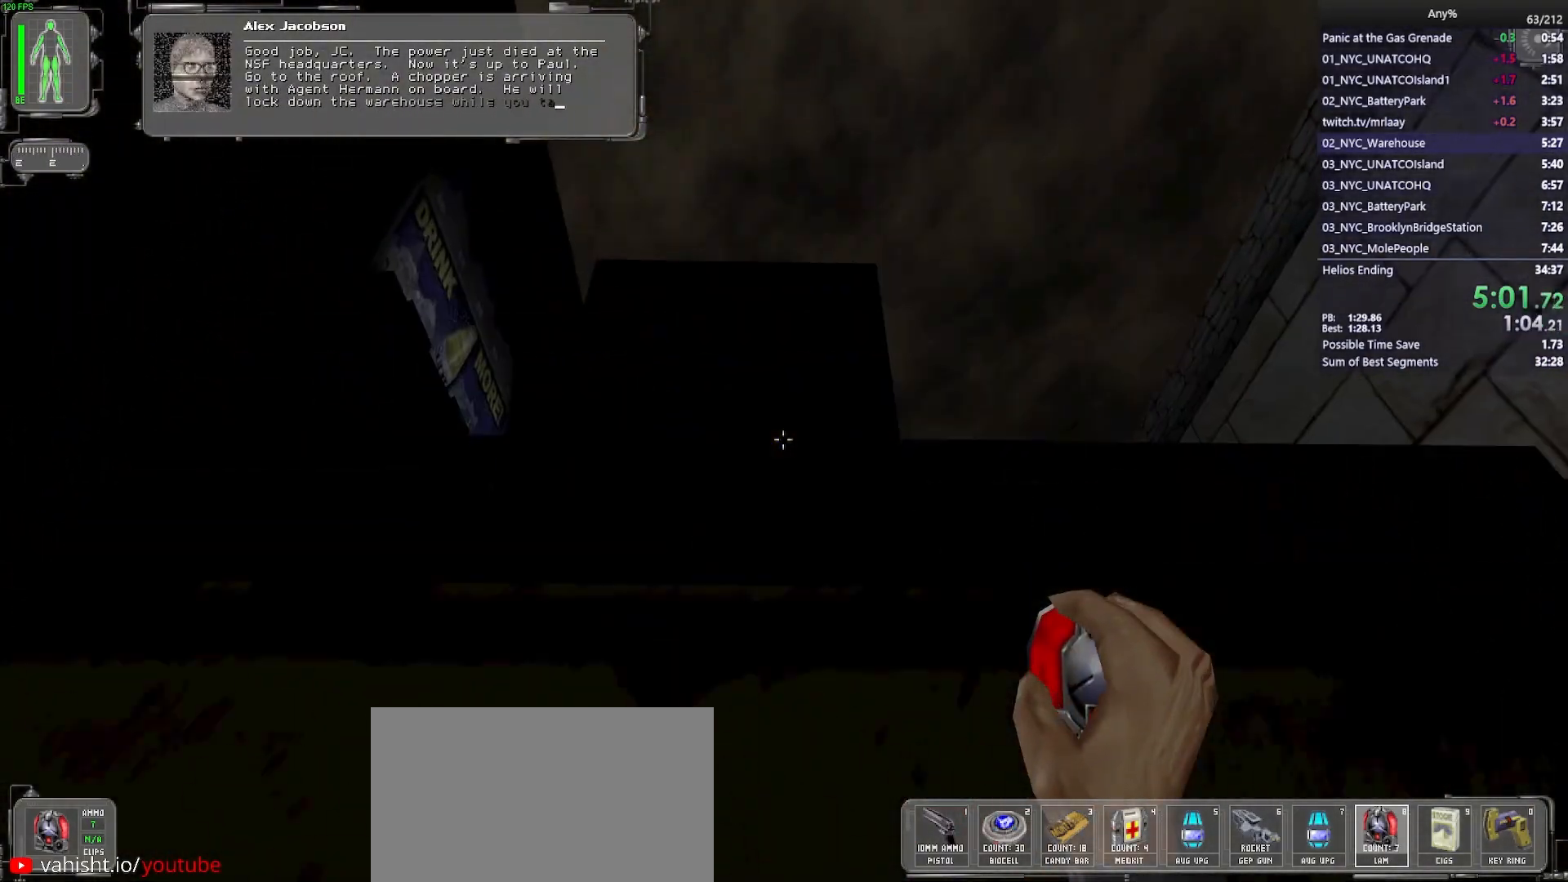
{"keys": ["w"], "mouse": [], "events": []}
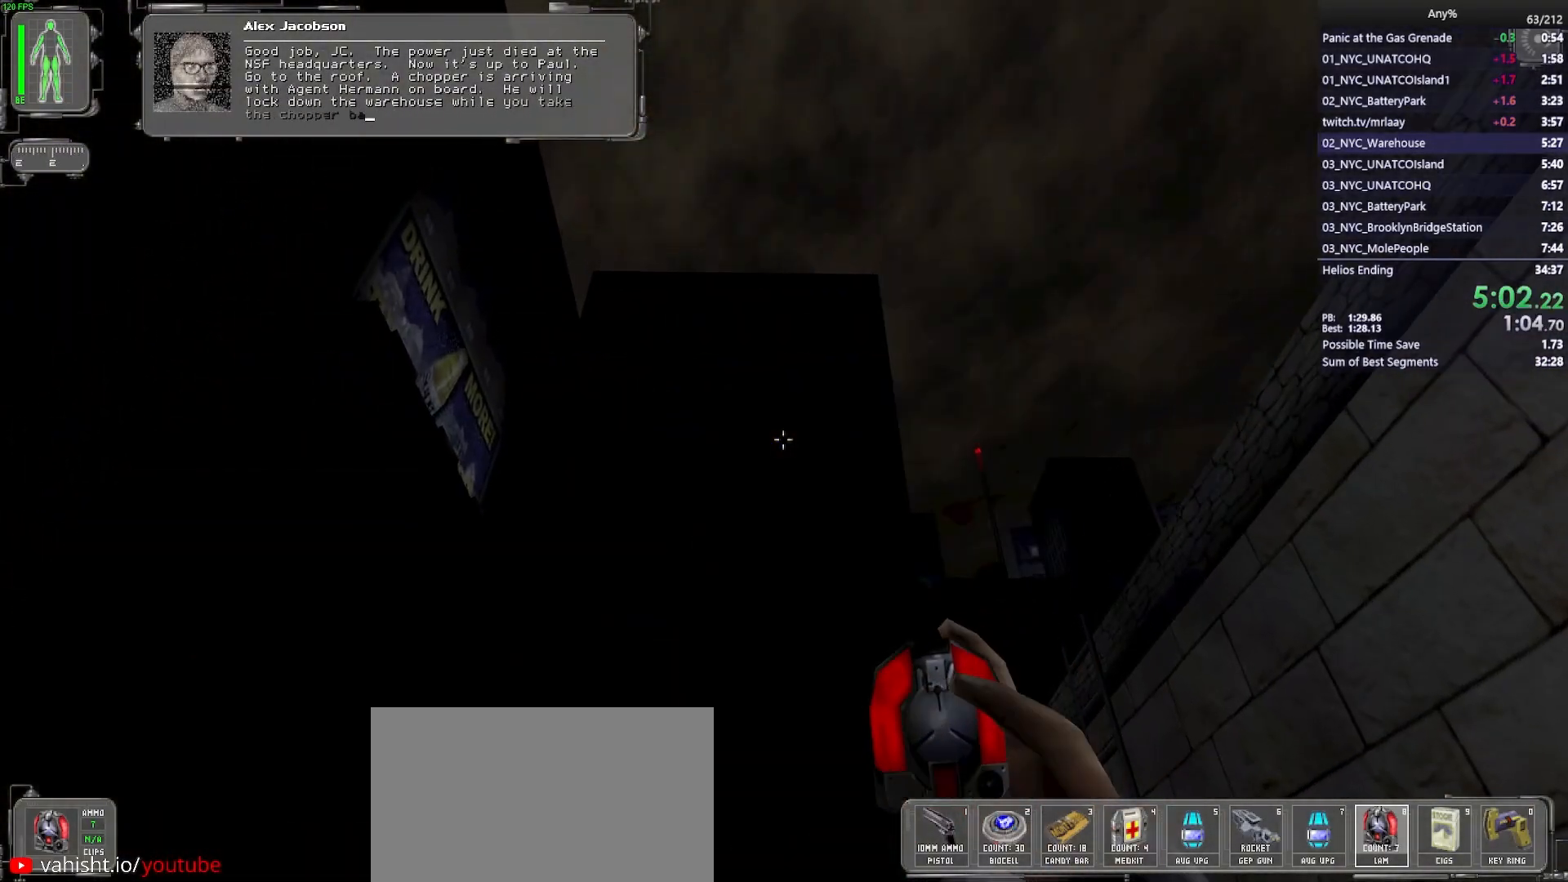
{"keys": ["ctrl", "w"], "mouse": [], "events": [[400, "ctrl", "down"]]}
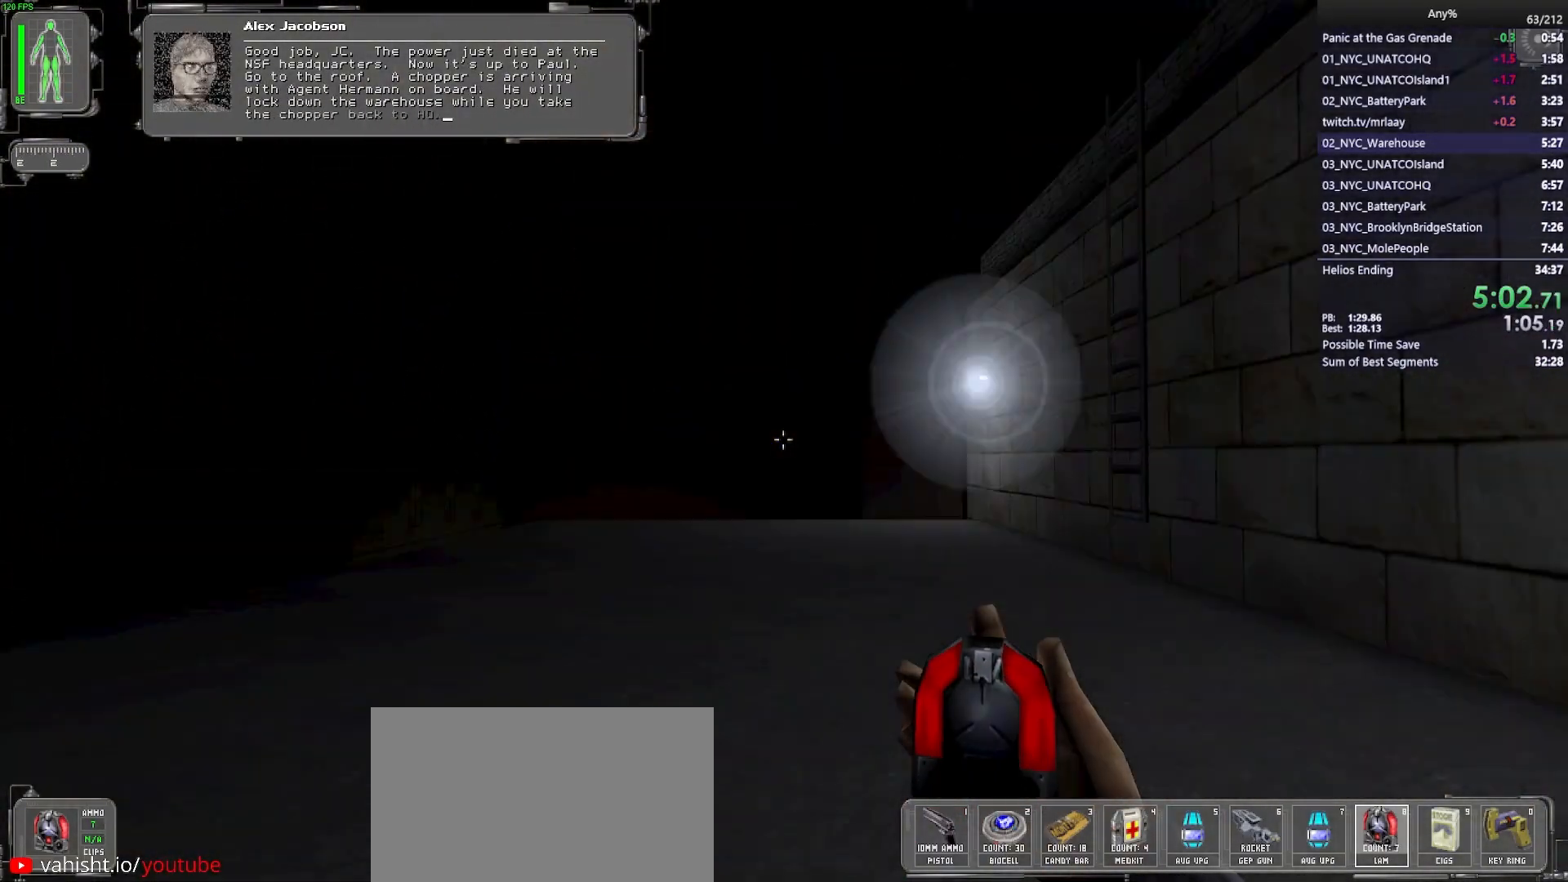
{"keys": ["w"], "mouse": [], "events": [[367, "ctrl", "up"]]}
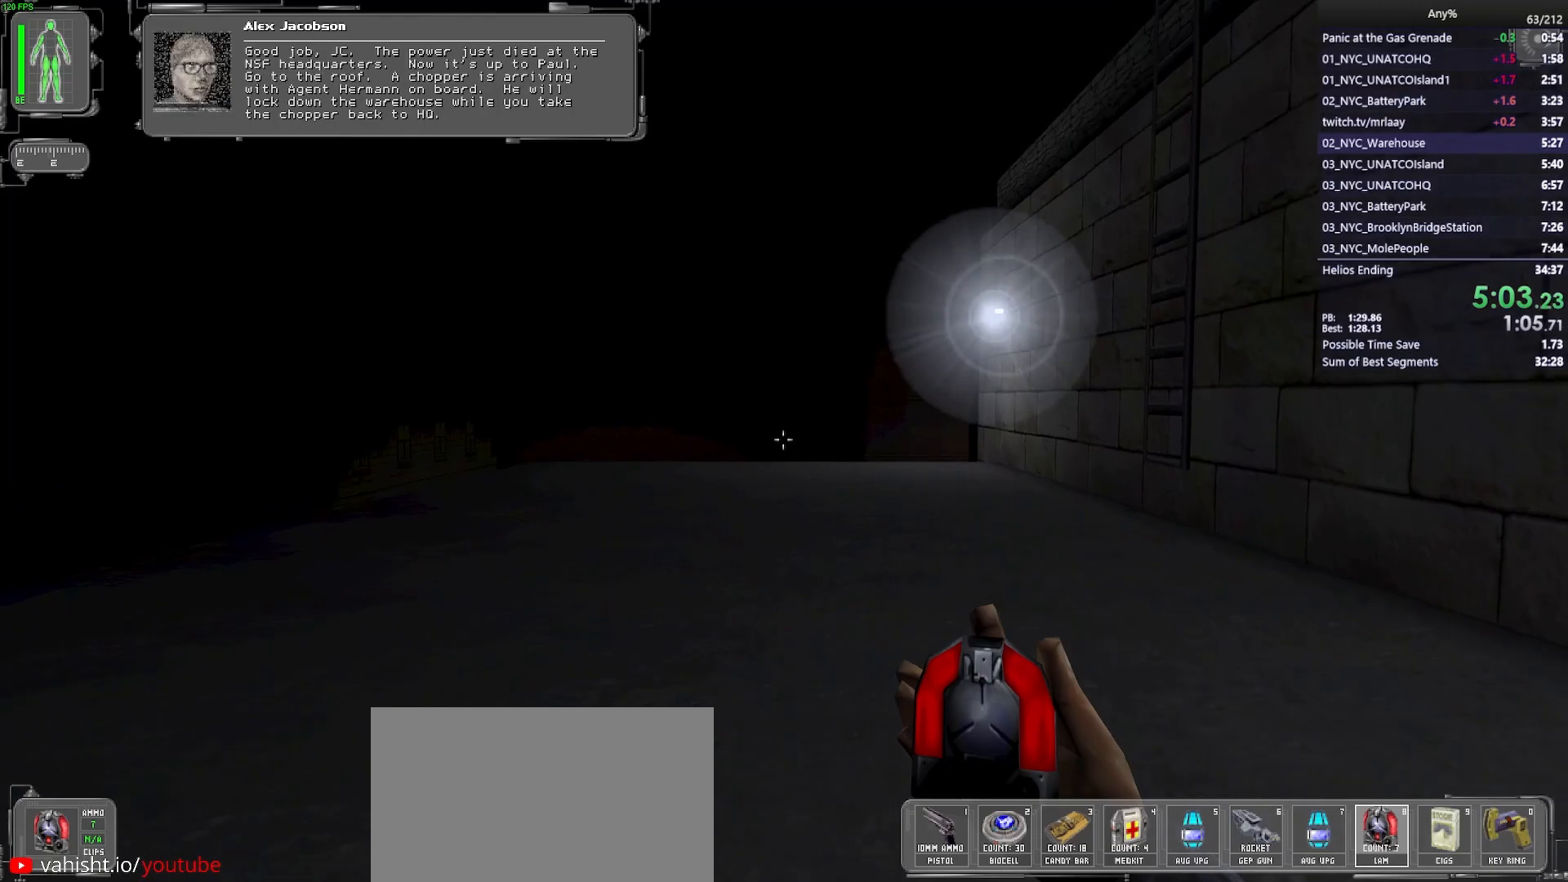
{"keys": ["a", "w"], "mouse": [], "events": [[250, "a", "down"]]}
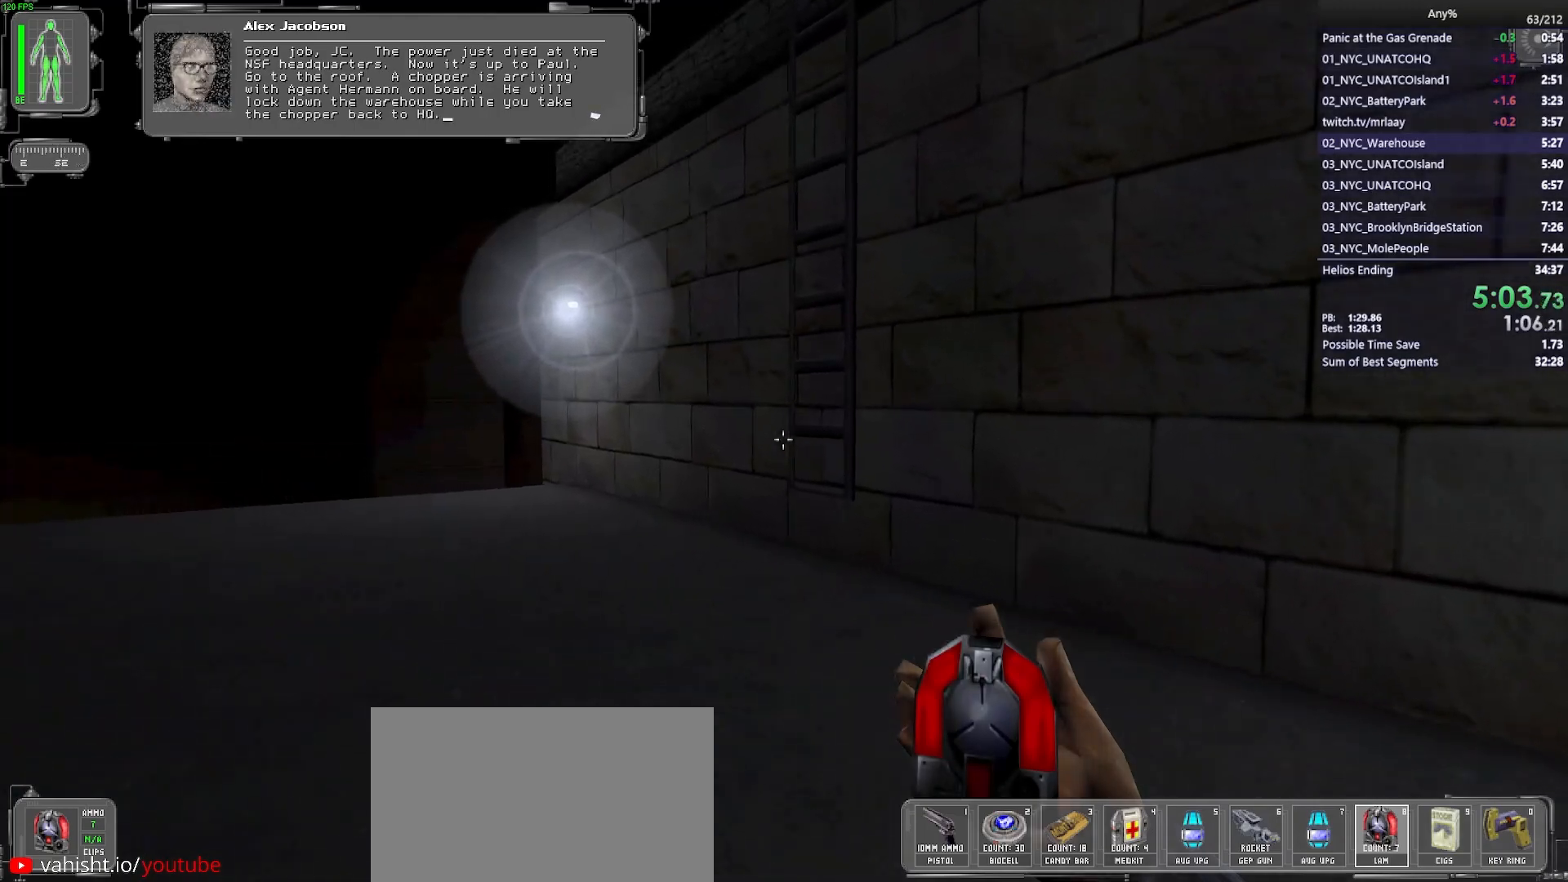
{"keys": ["a", "w"], "mouse": [], "events": []}
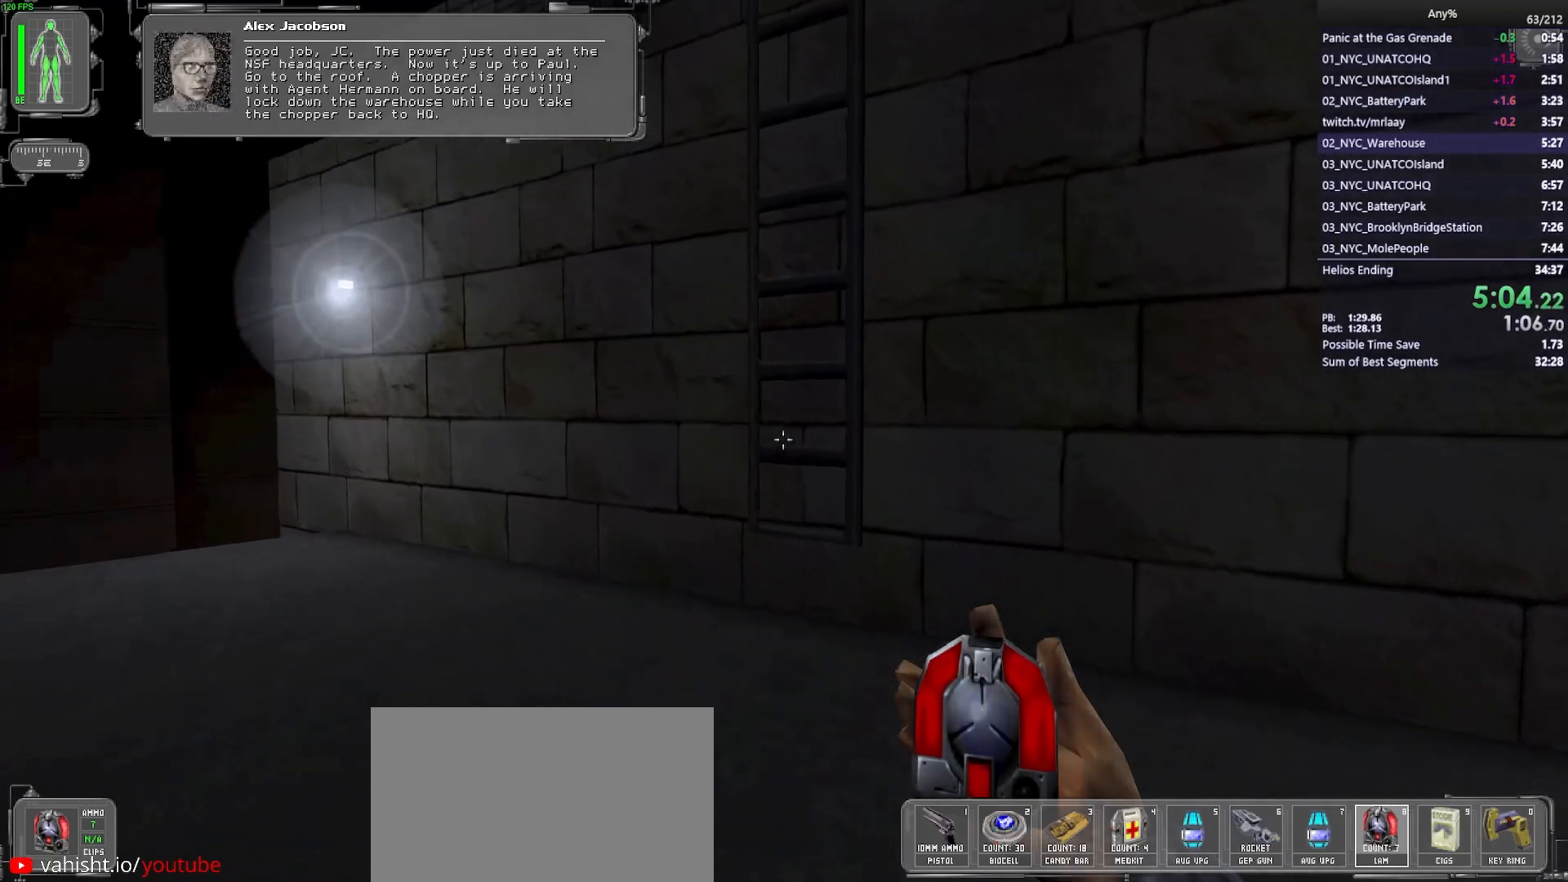
{"keys": ["a", "w"], "mouse": [], "events": []}
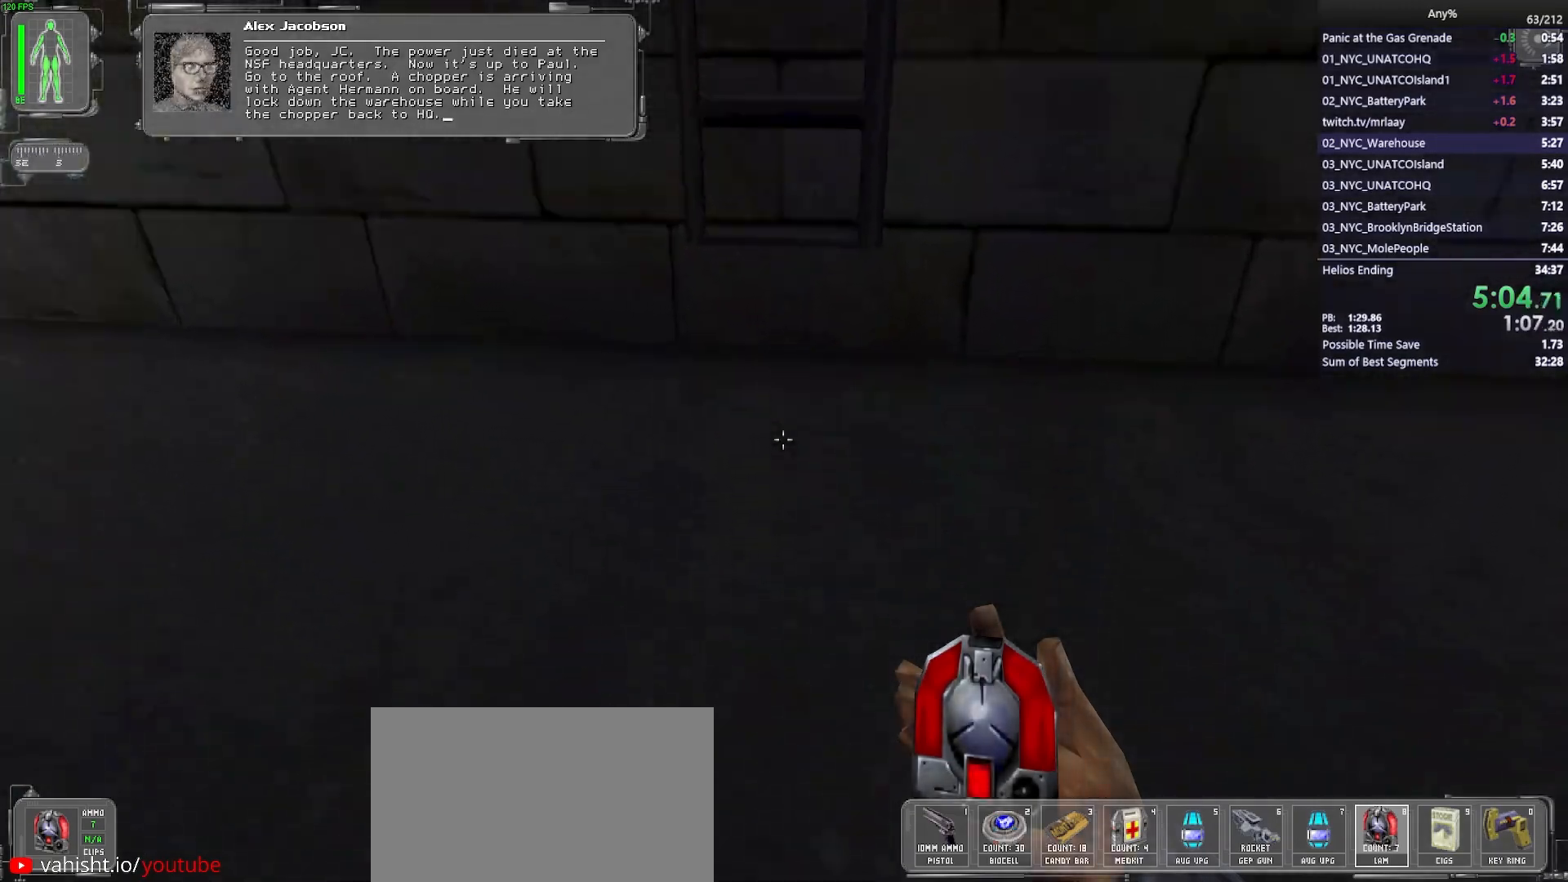
{"keys": [], "mouse": [], "events": [[67, "a", "up"], [300, "w", "up"]]}
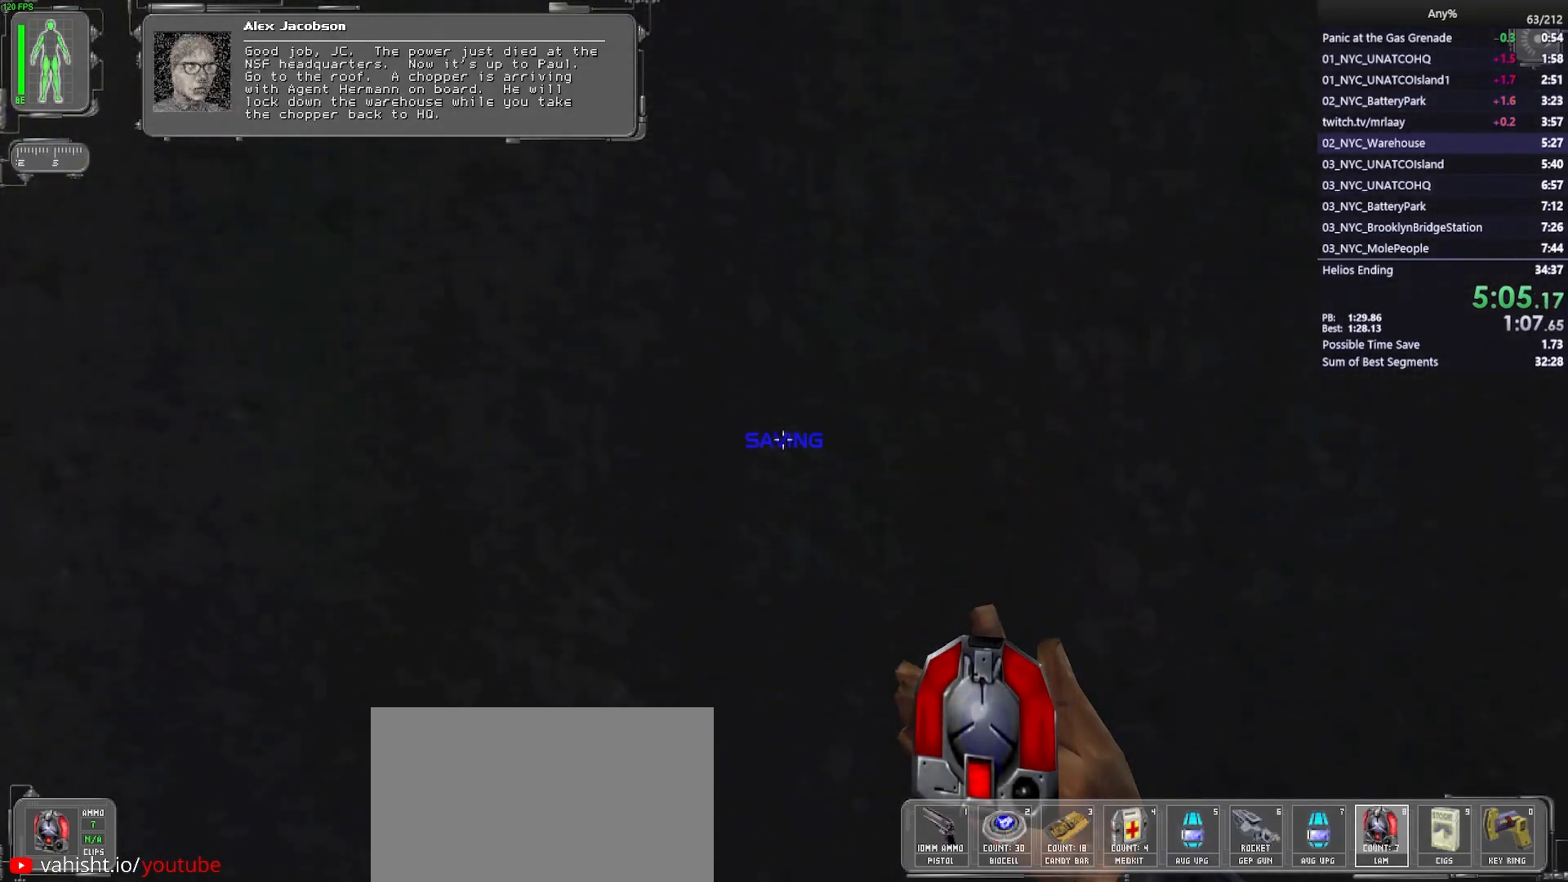
{"keys": [], "mouse": [], "events": [[267, "mouse_left", "down"], [350, "mouse_left", "up"]]}
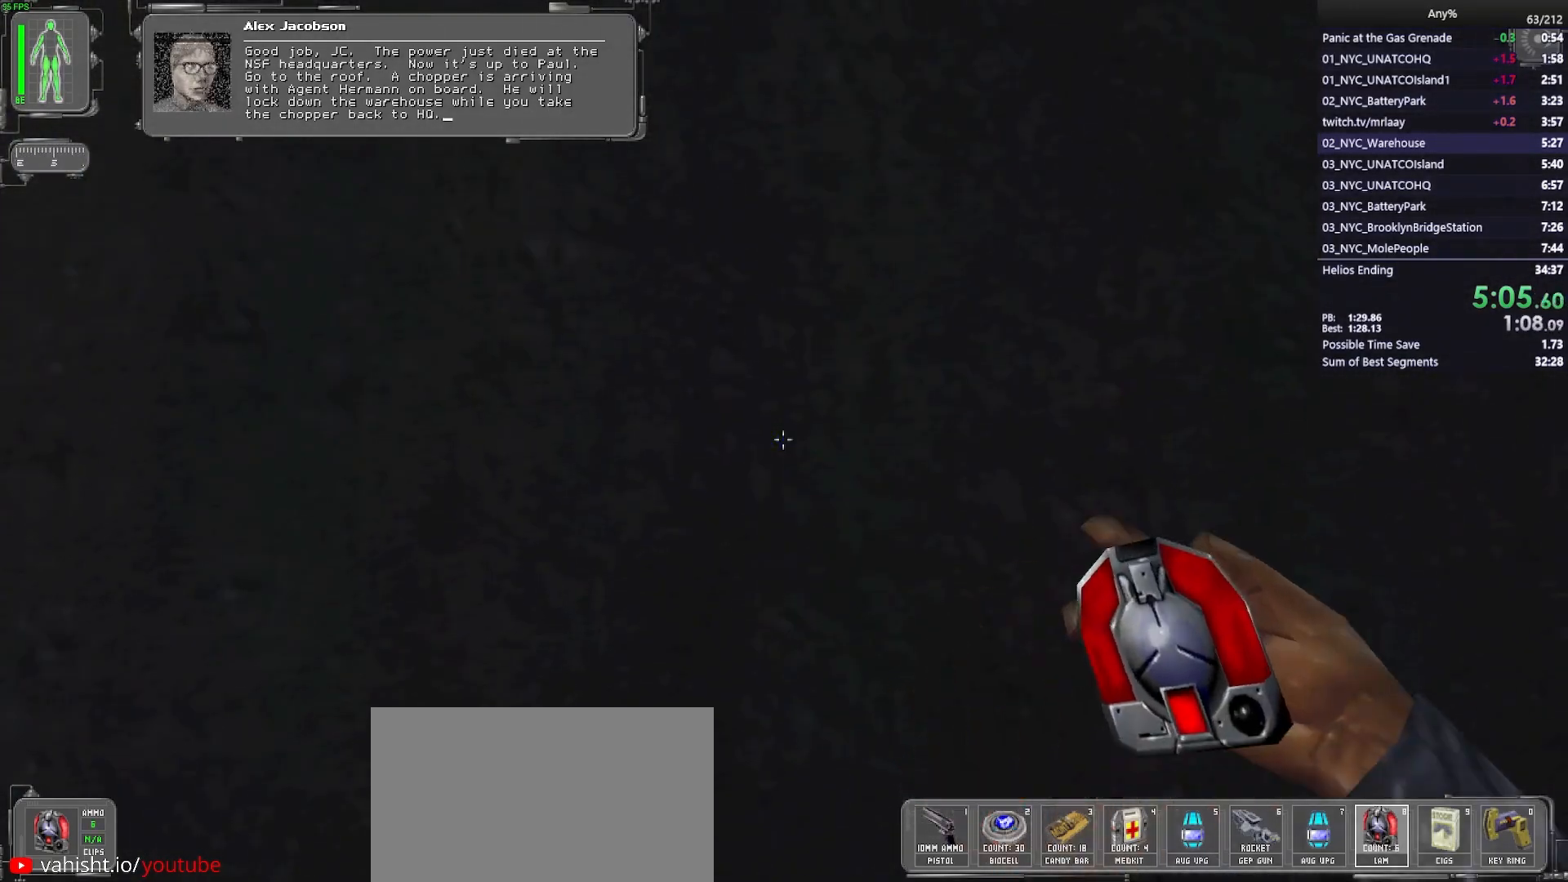
{"keys": ["w"], "mouse": [], "events": [[367, "w", "down"]]}
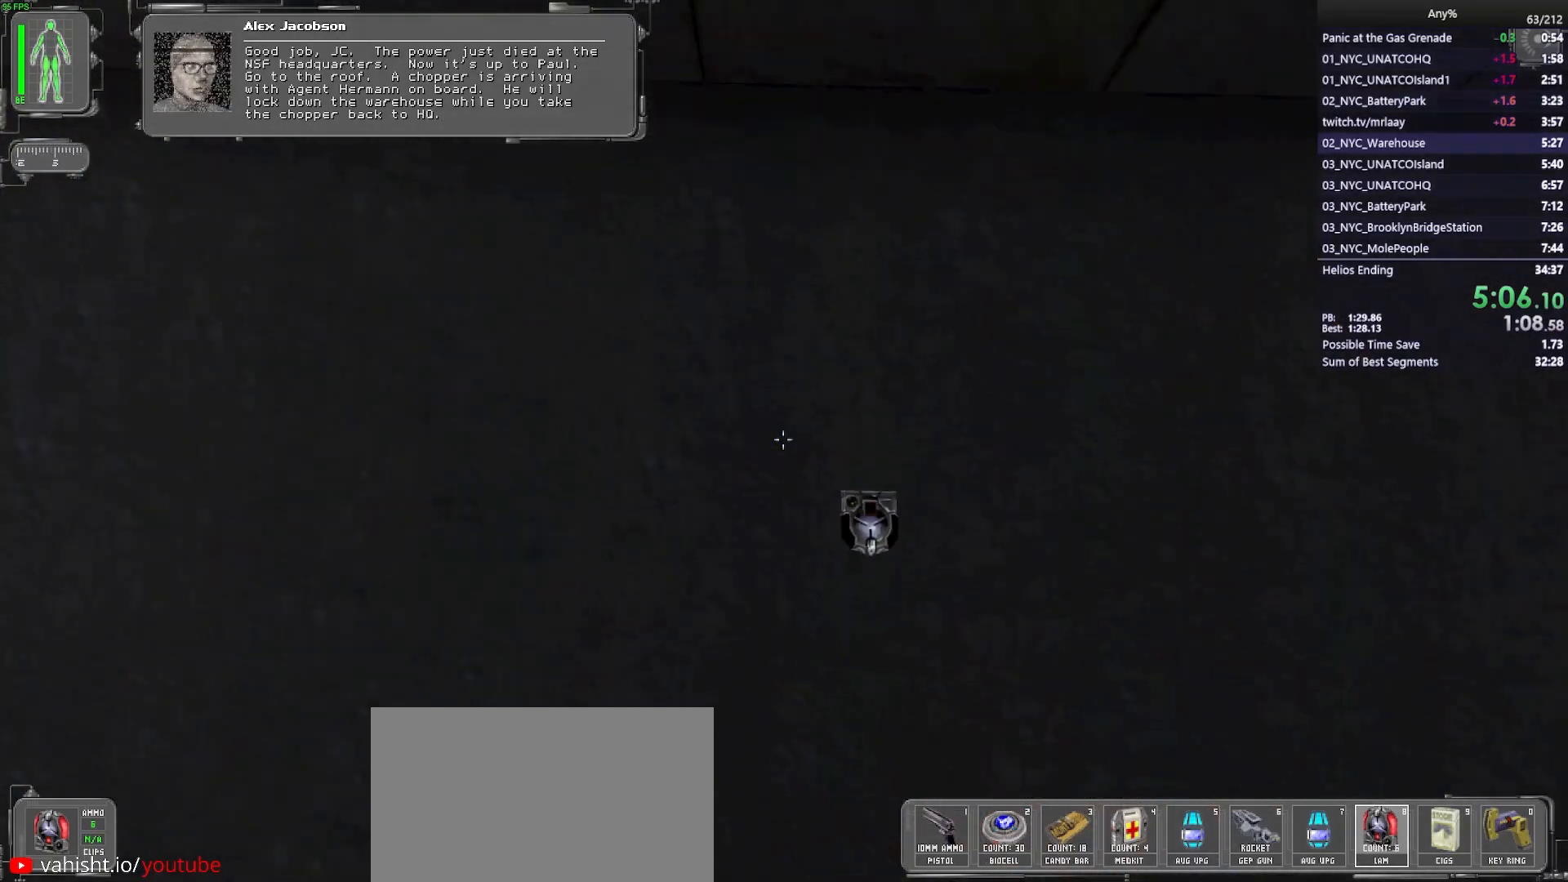
{"keys": ["w"], "mouse": [], "events": [[17, "space", "down"], [150, "space", "up"], [200, "d", "down"], [483, "d", "up"]]}
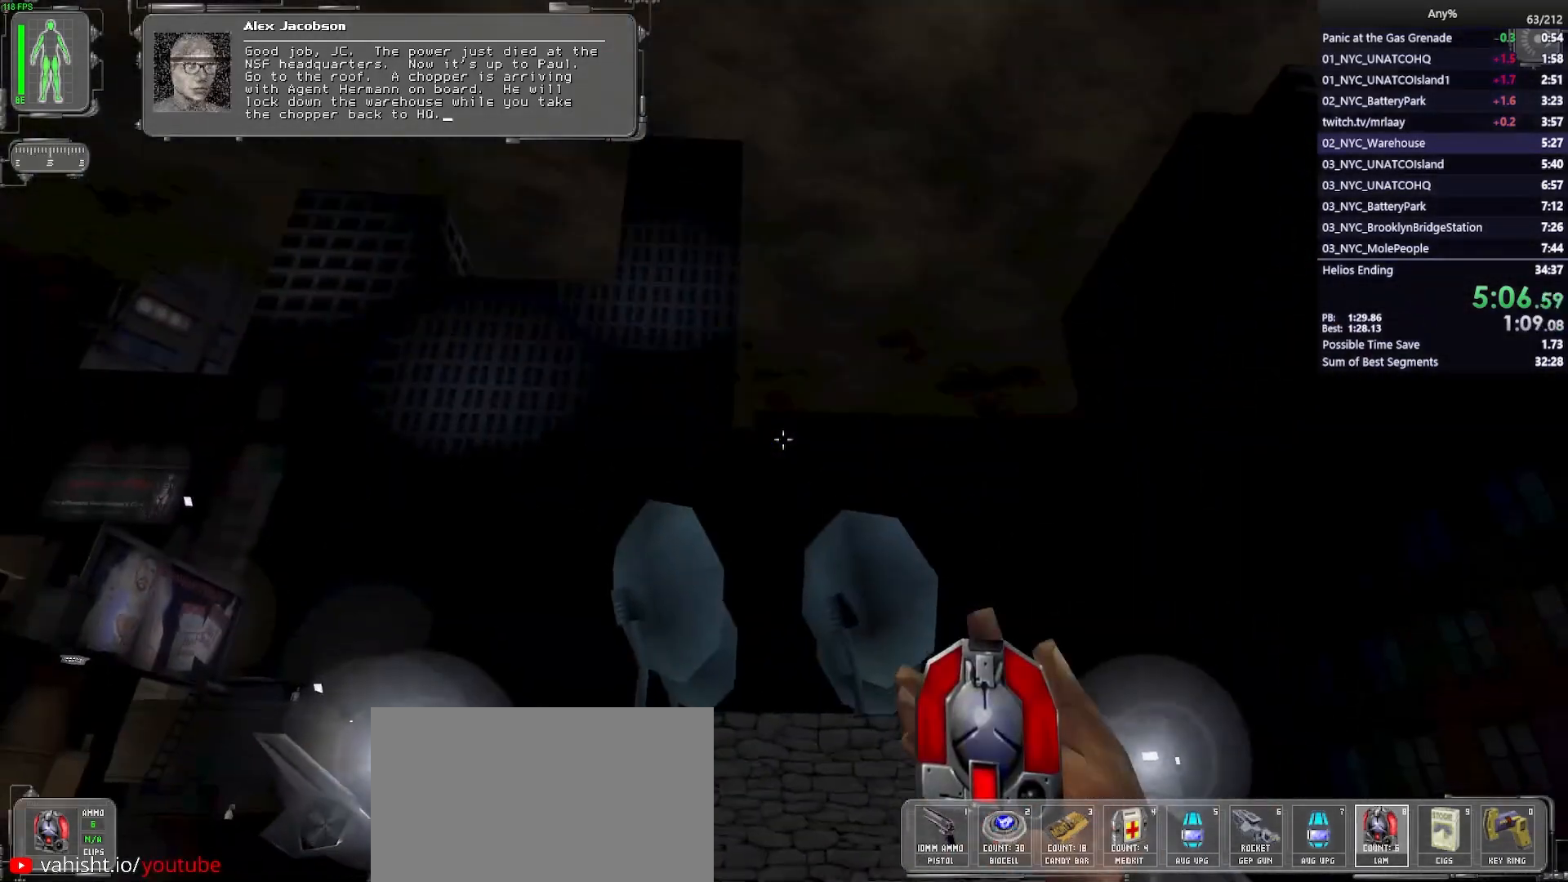
{"keys": ["a"], "mouse": []}
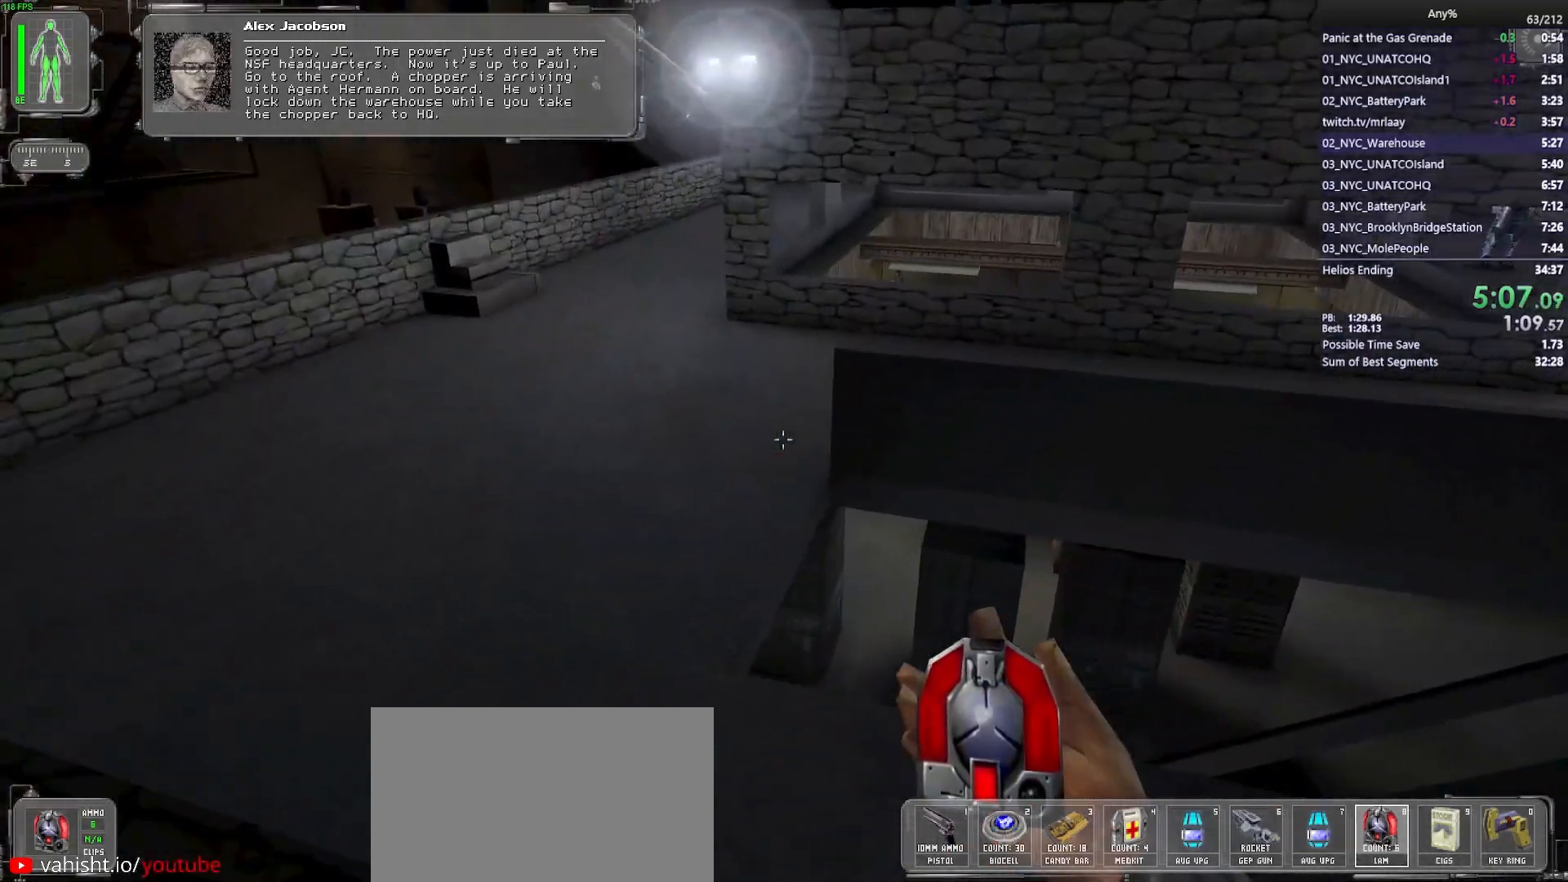
{"keys": ["d", "w"], "mouse": [], "events": [[83, "w", "down"], [133, "a", "up"], [367, "space", "down"], [417, "d", "down"], [467, "space", "up"]]}
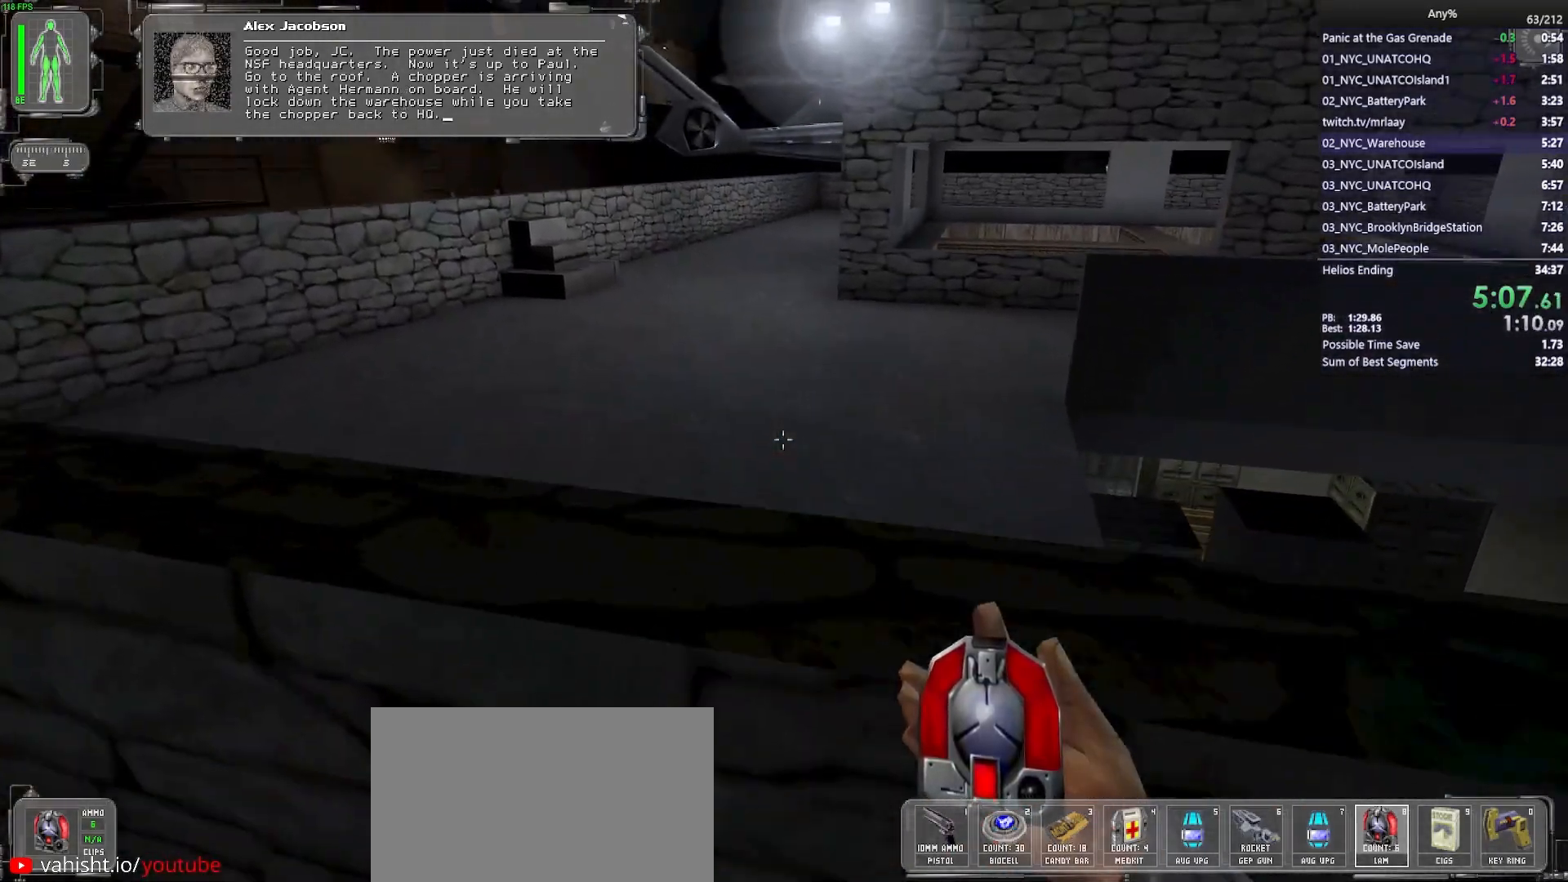
{"keys": ["ctrl", "w"], "mouse": [], "events": [[17, "space", "down"], [150, "space", "up"], [383, "d", "up"], [433, "ctrl", "down"]]}
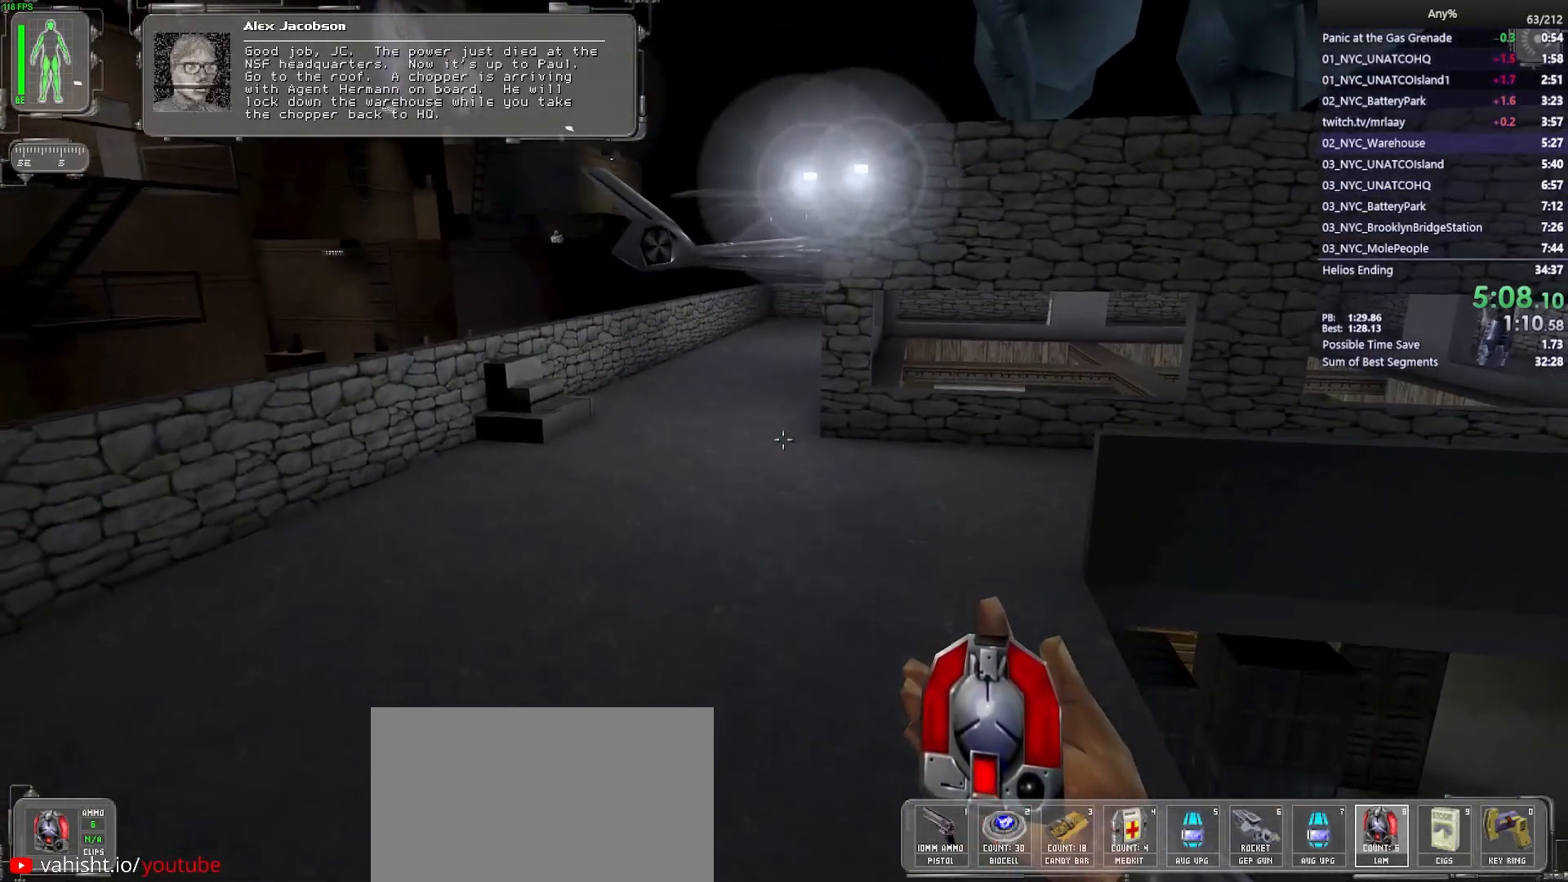
{"keys": ["w"], "mouse": [], "events": [[317, "ctrl", "up"]]}
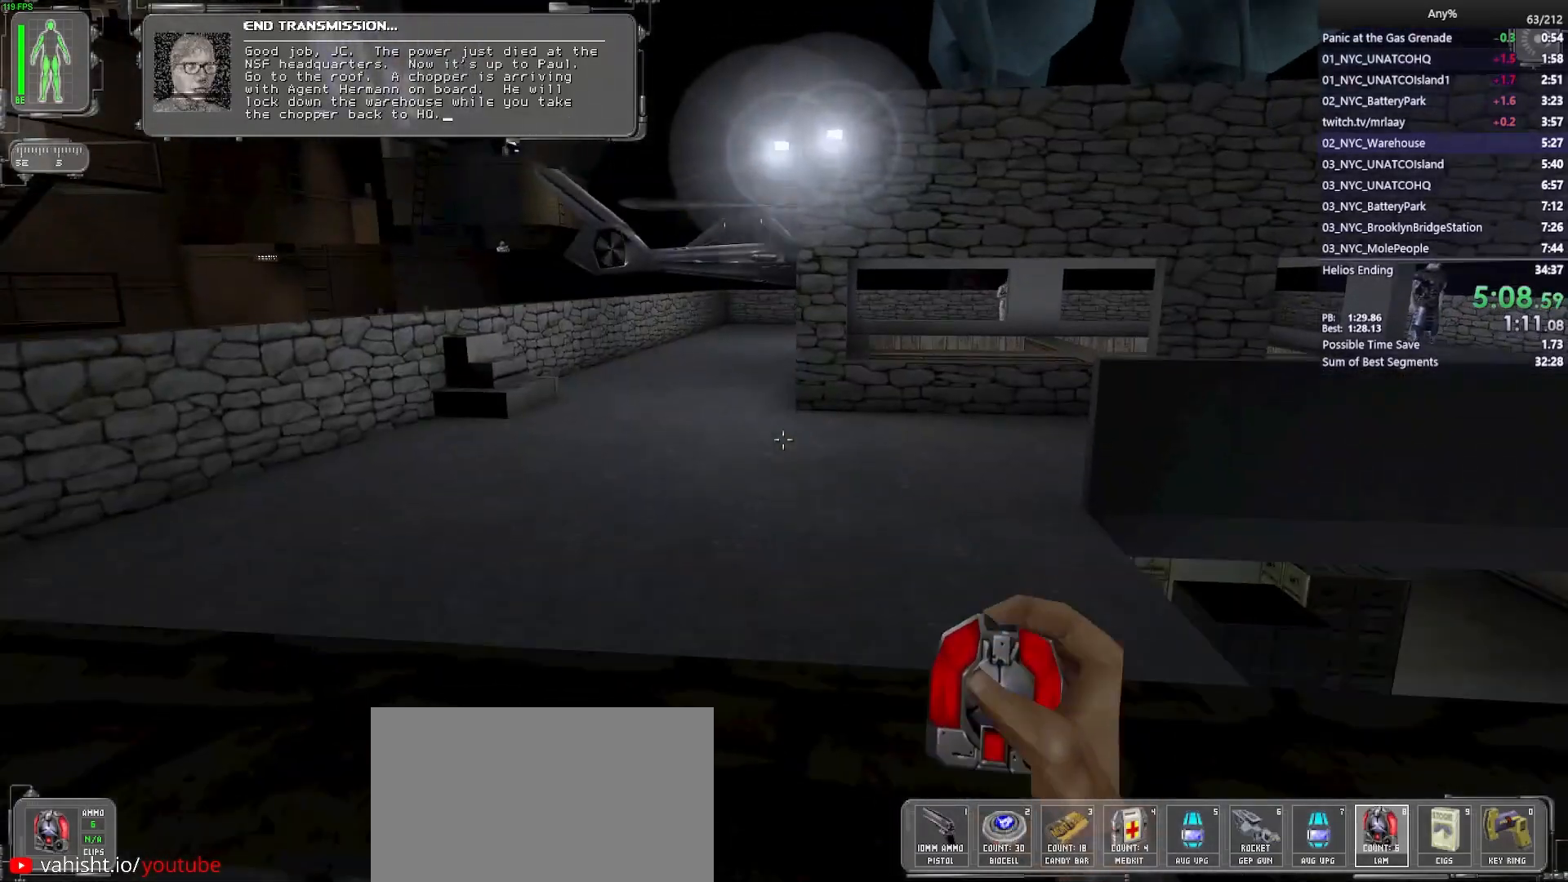
{"keys": ["ctrl", "space", "w"], "mouse": [], "events": [[367, "space", "down"], [467, "ctrl", "down"]]}
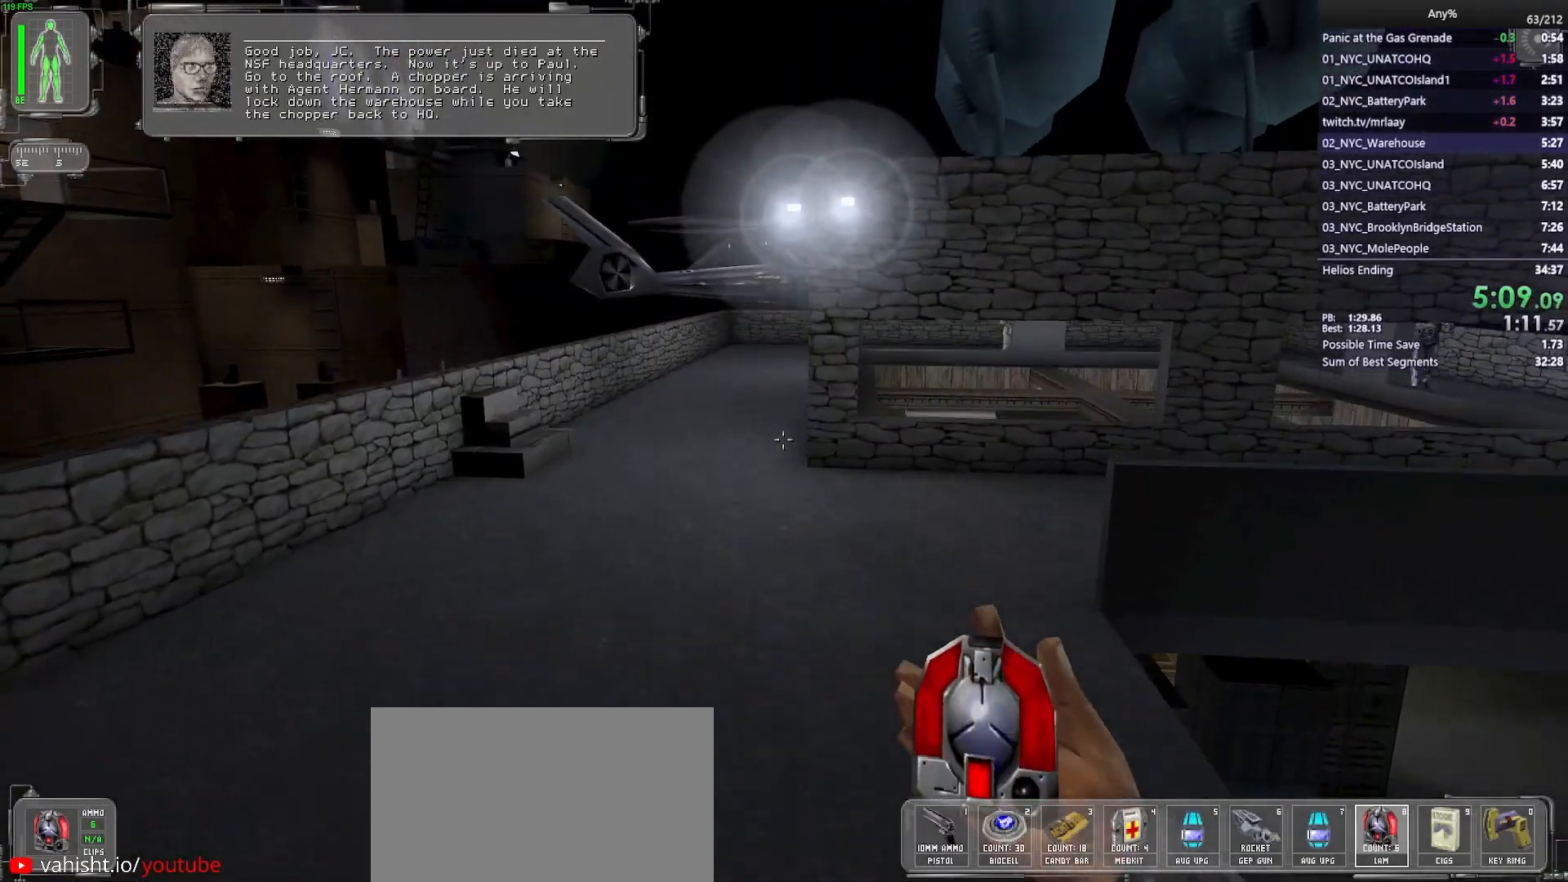
{"keys": ["ctrl", "w"], "mouse": [], "events": [[100, "space", "up"]]}
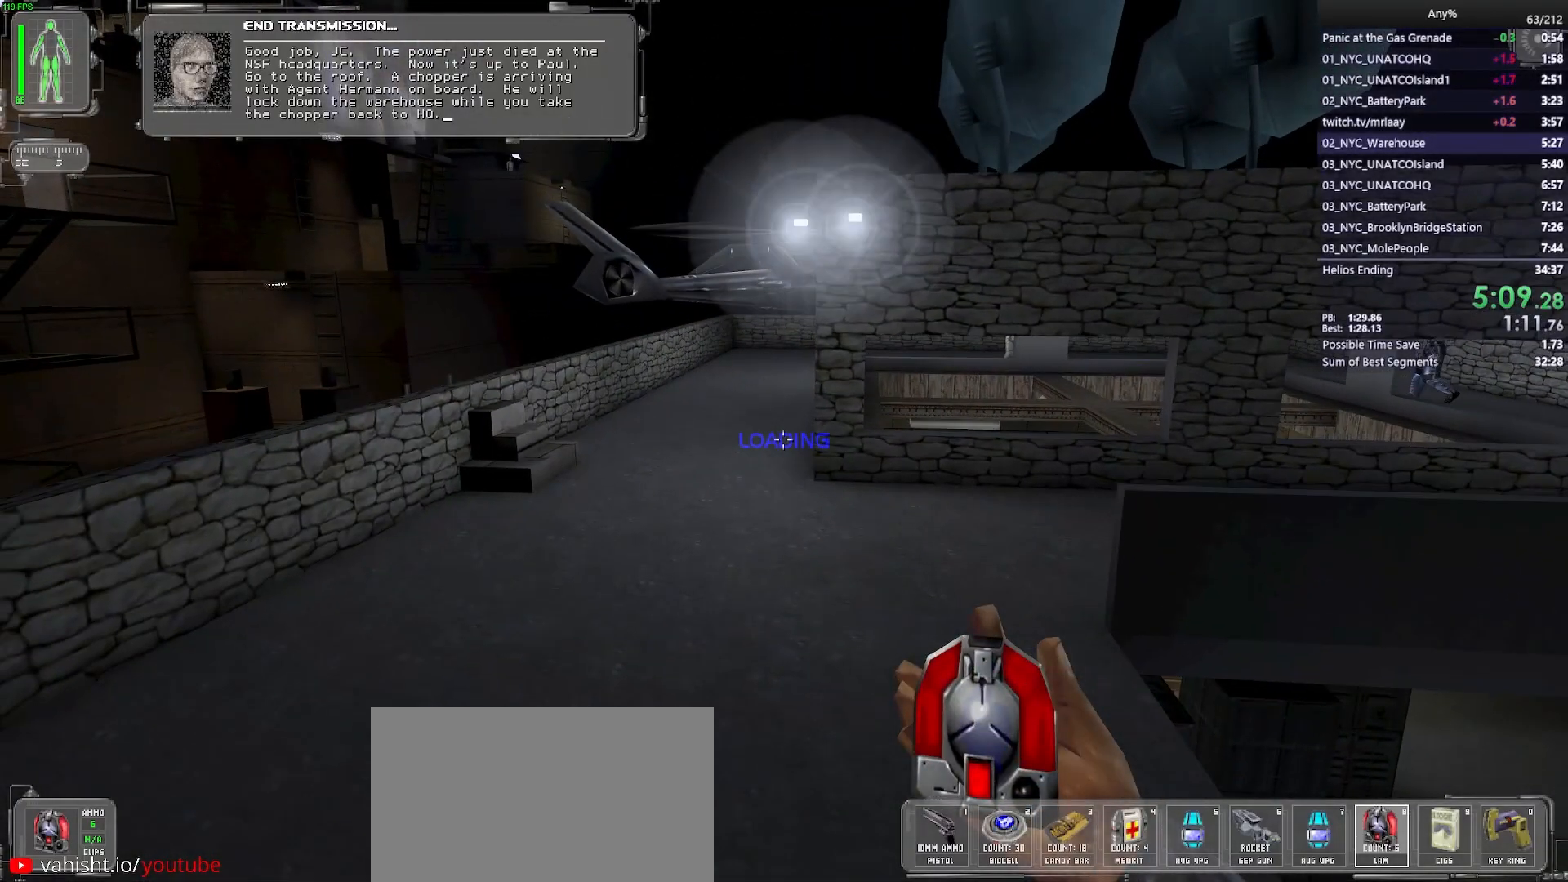
{"keys": ["ctrl", "w"], "mouse": [], "events": []}
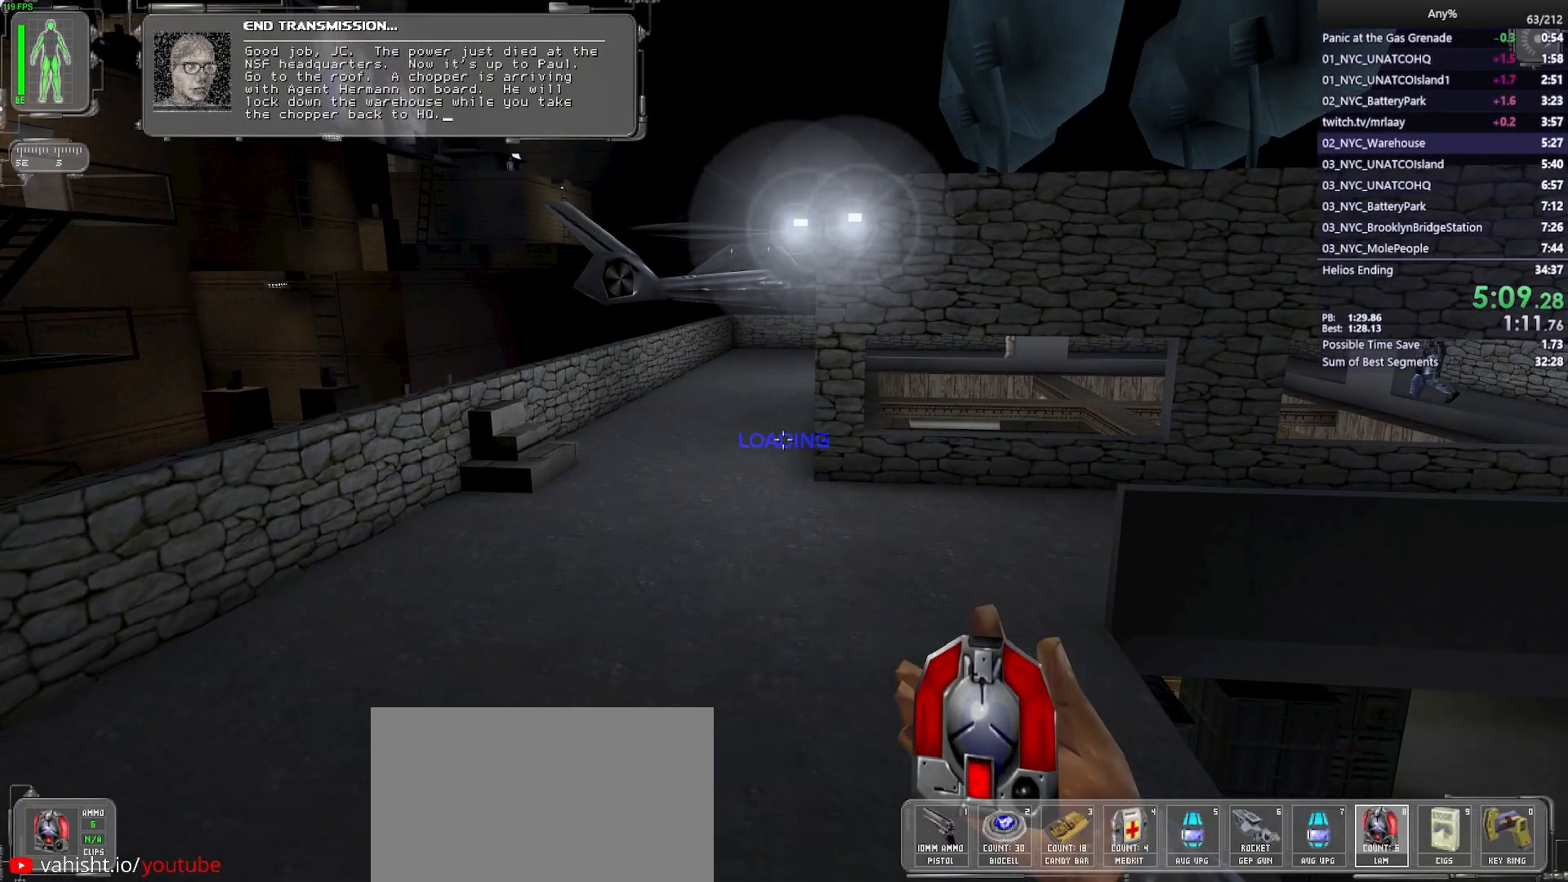
{"keys": ["ctrl", "w"], "mouse": [], "events": []}
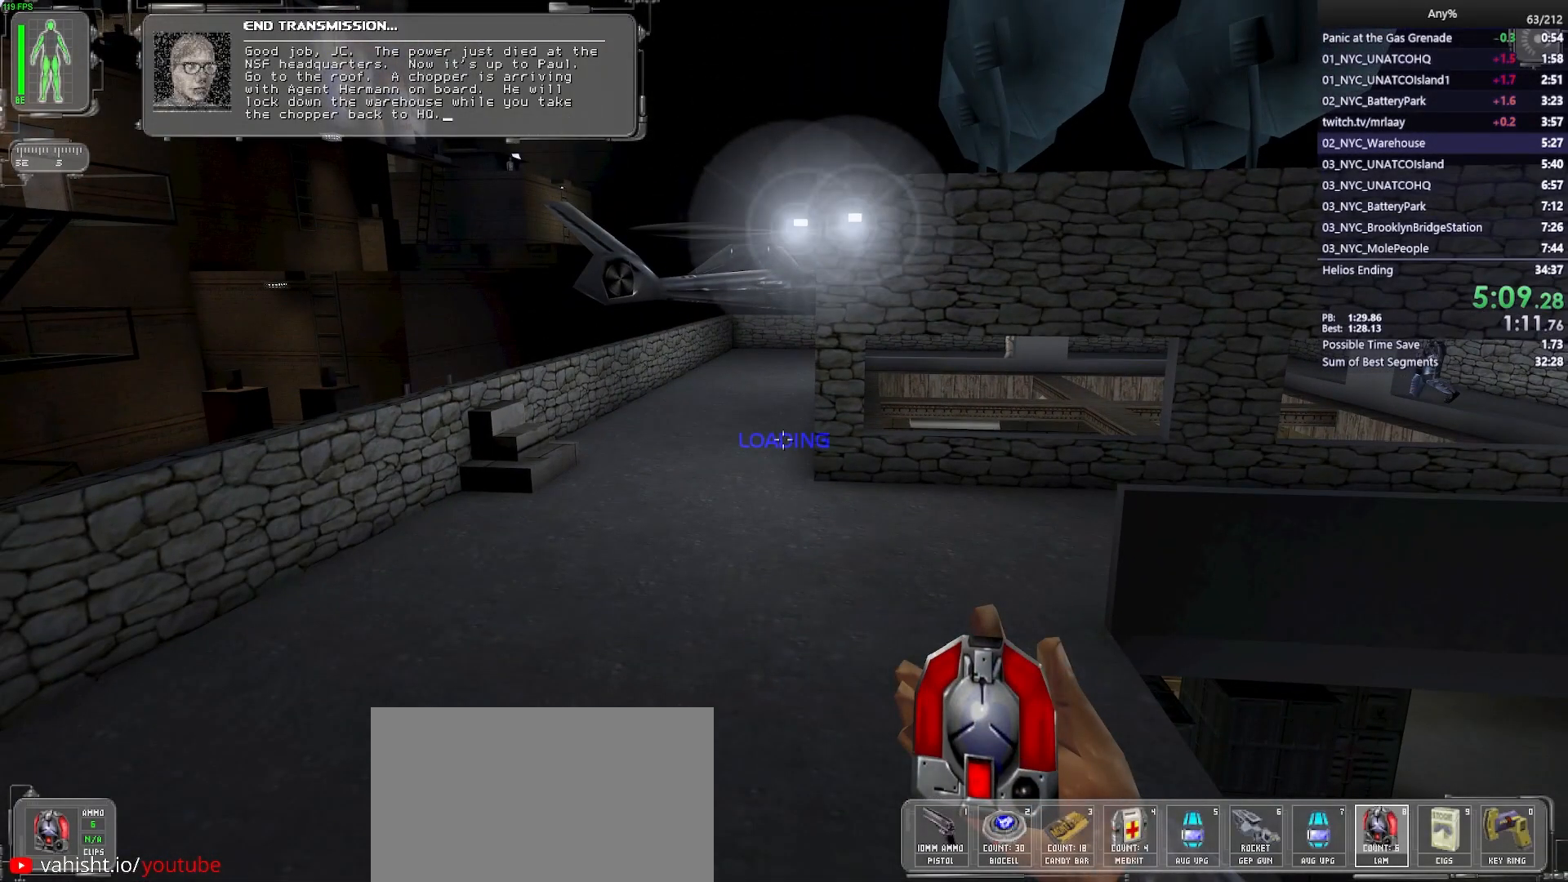
{"keys": ["ctrl", "w"], "mouse": [], "events": []}
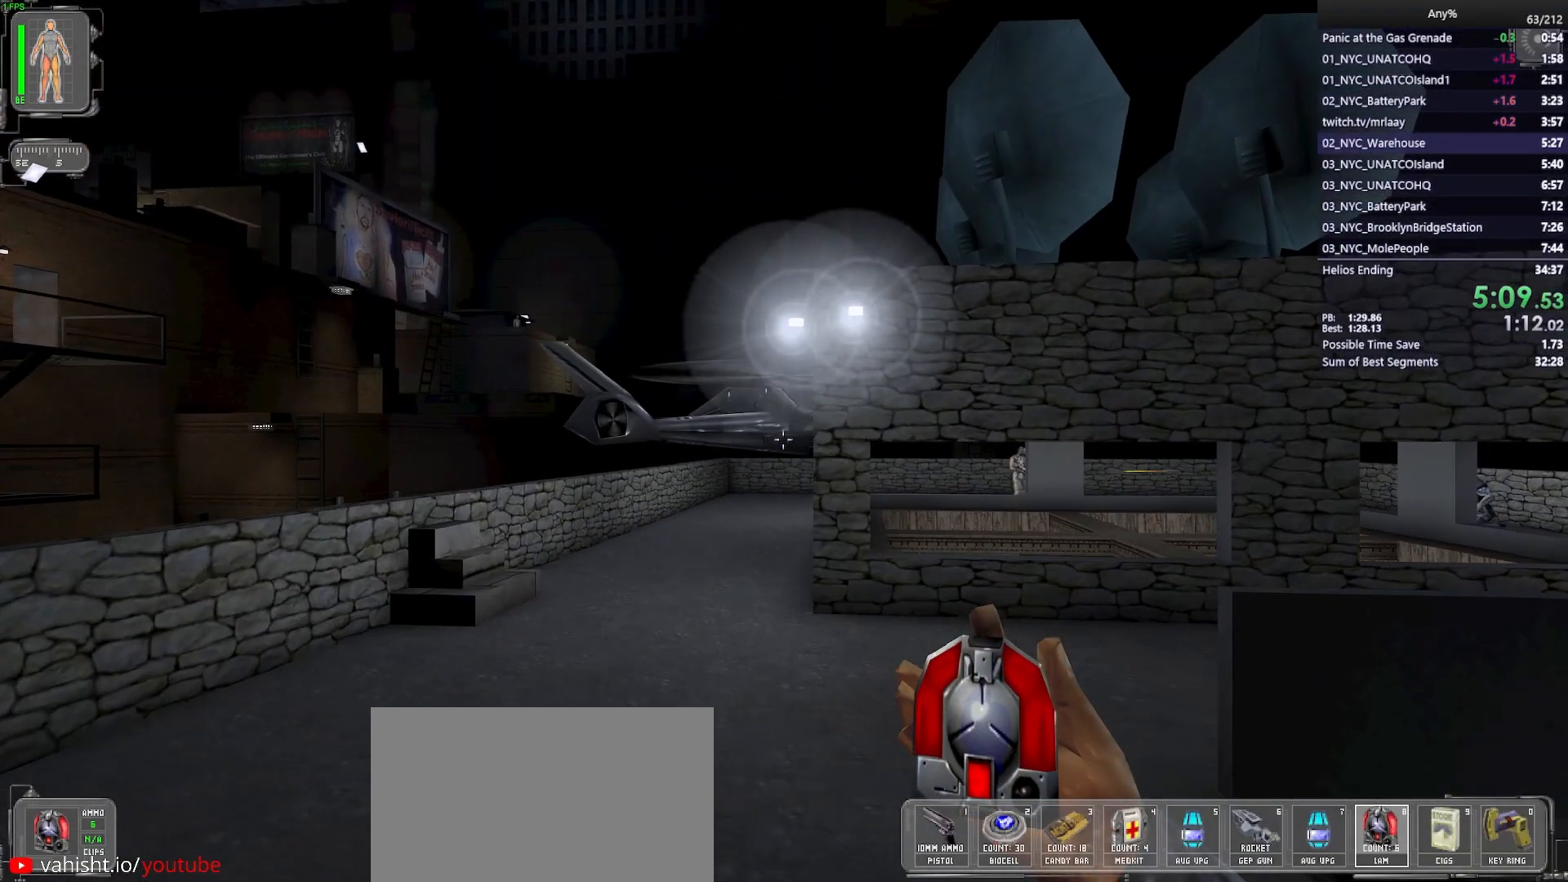
{"keys": ["w"], "mouse": [], "events": [[167, "ctrl", "up"]]}
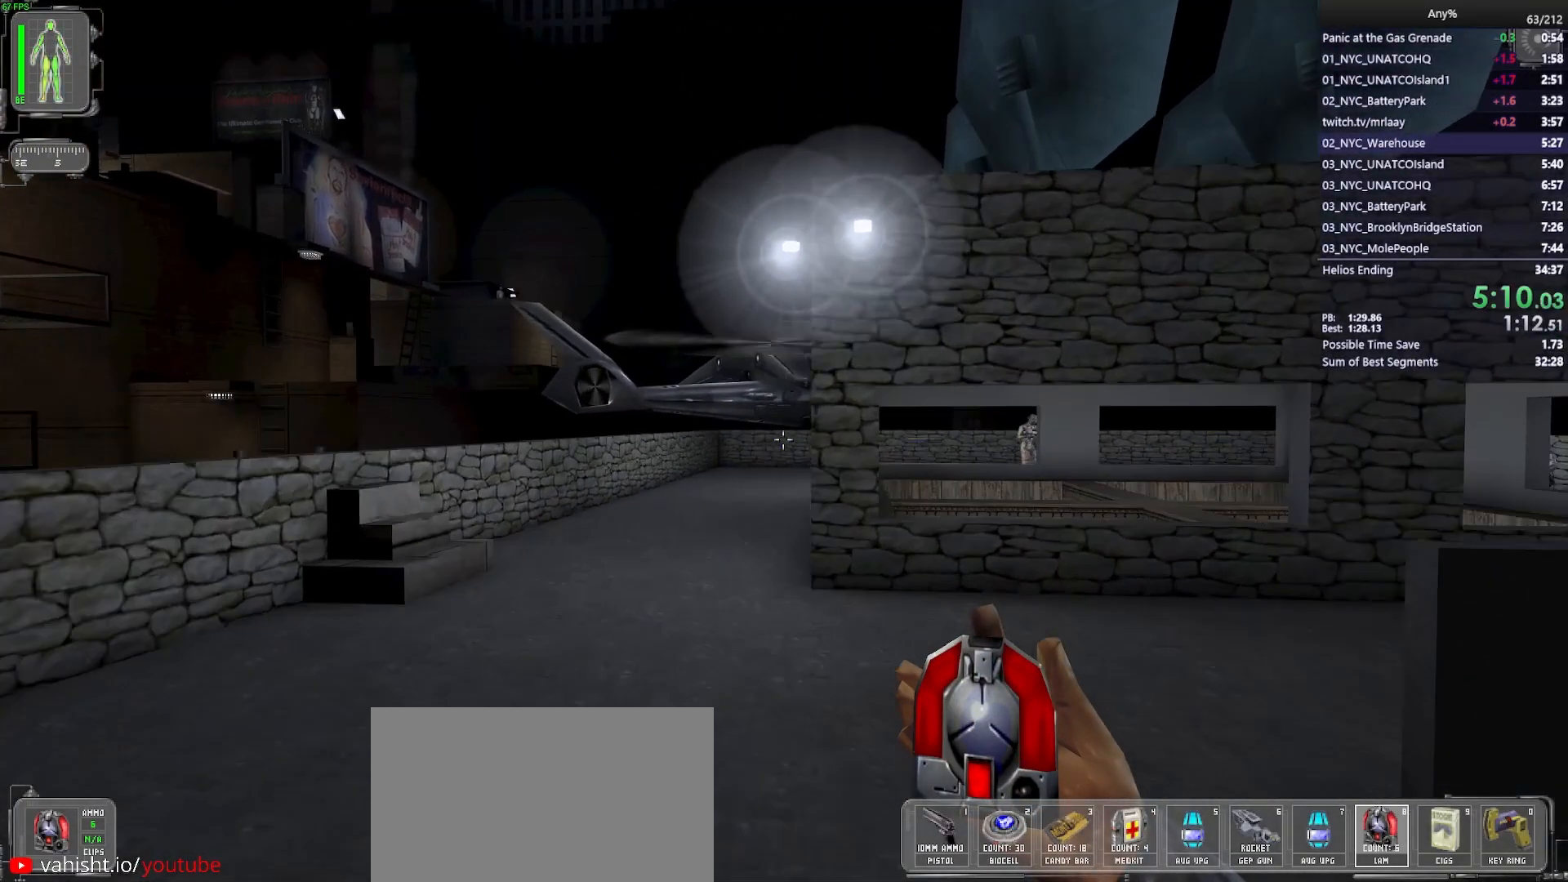
{"keys": ["w"], "mouse": [], "events": [[183, "3", "down"], [283, "3", "up"]]}
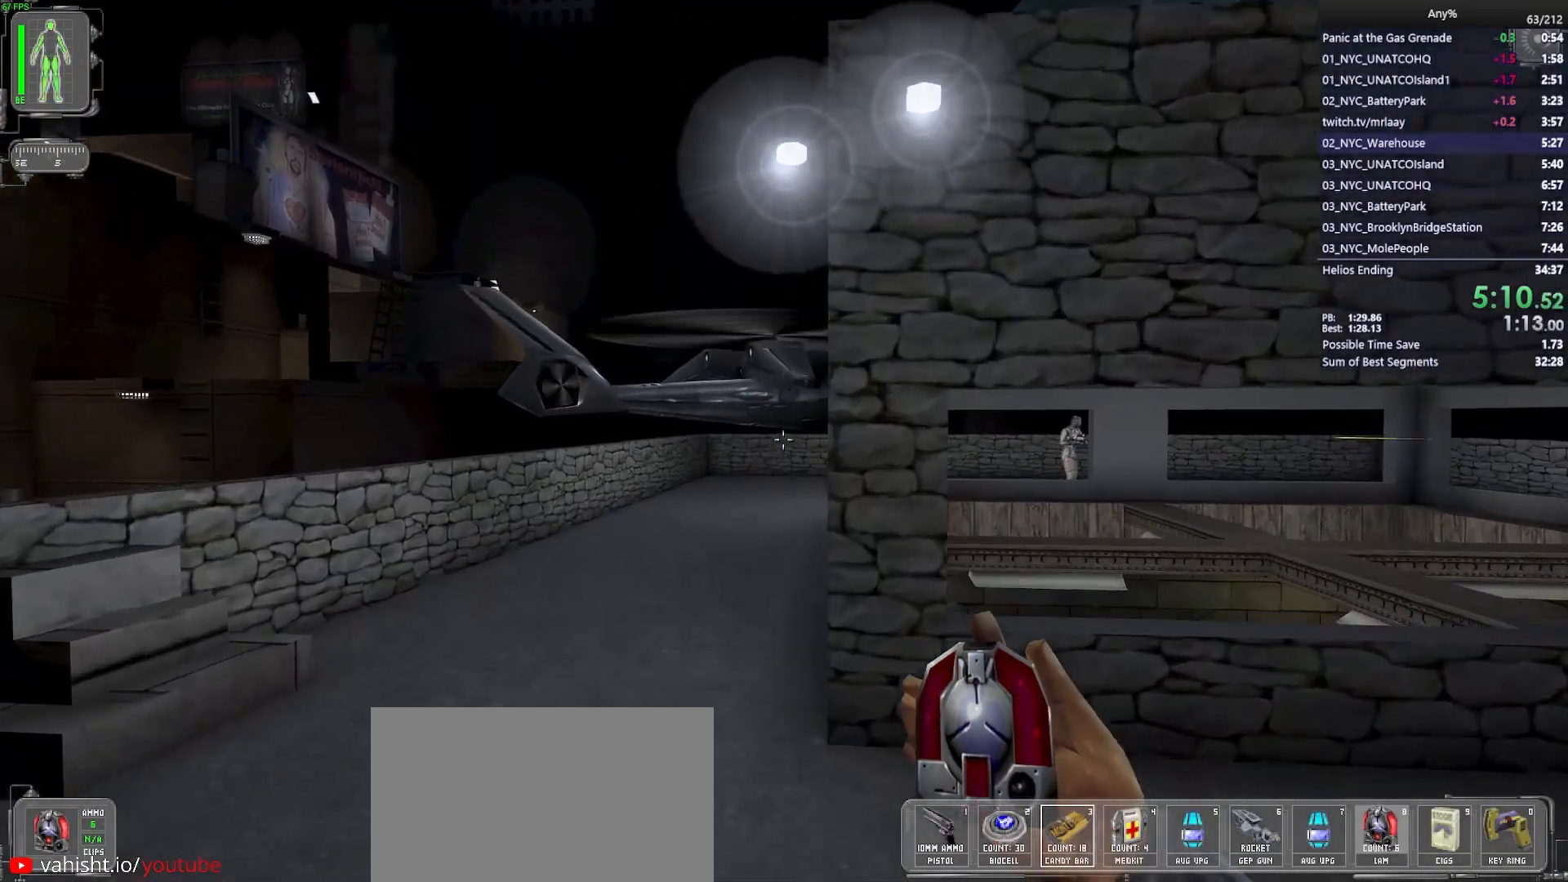
{"keys": ["w"], "mouse": [], "events": [[67, "a", "down"], [200, "a", "up"]]}
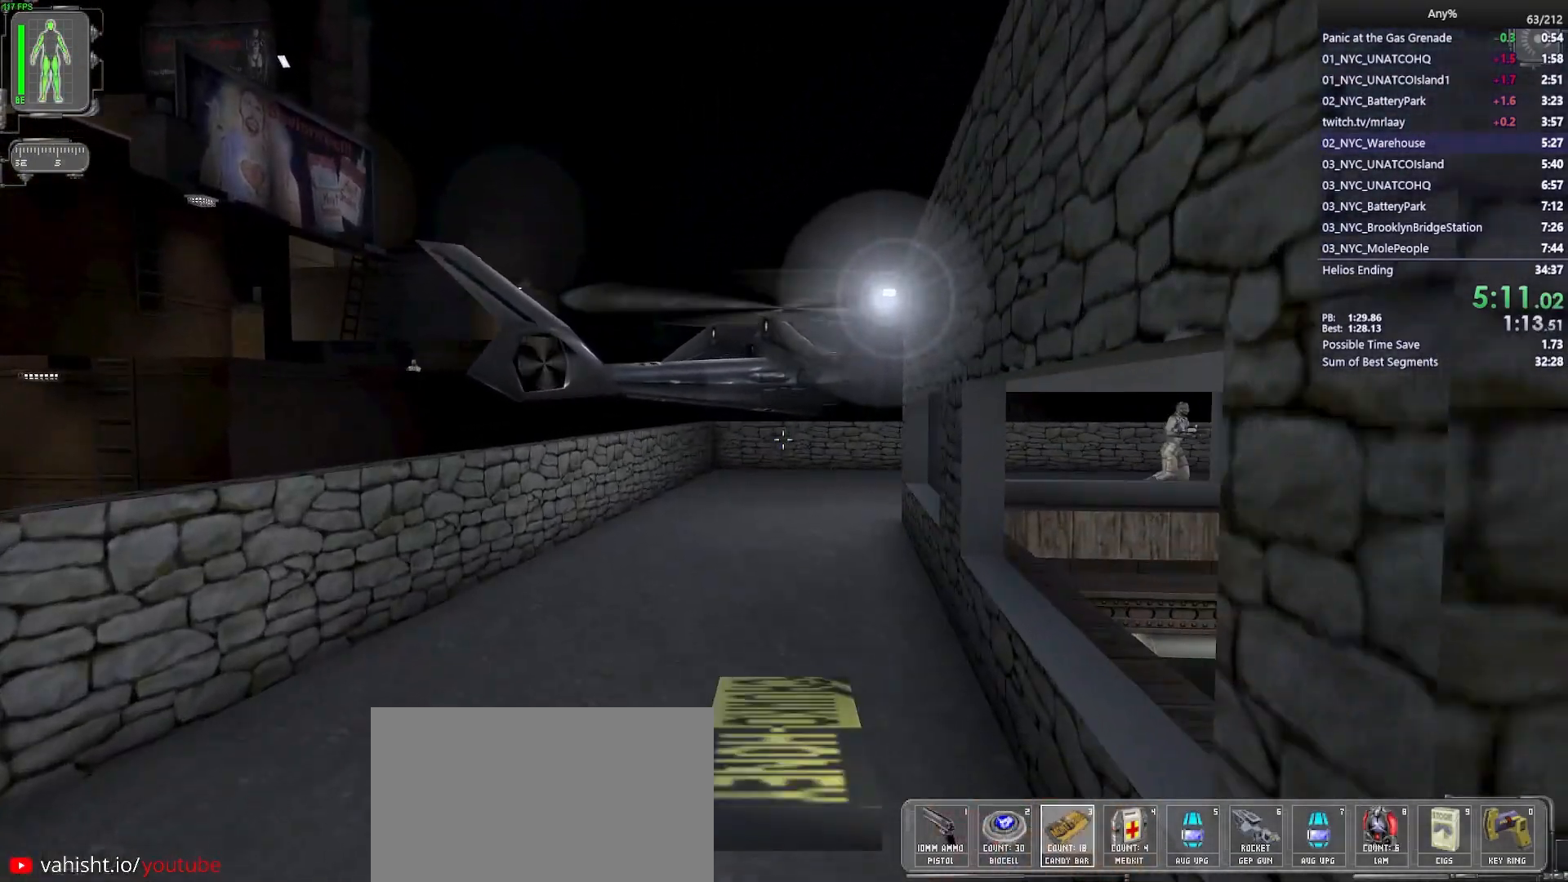
{"keys": ["w"], "mouse": [], "events": [[167, "mouse_left", "down"], [217, "mouse_right", "down"], [267, "mouse_left", "up"], [350, "mouse_right", "up"]]}
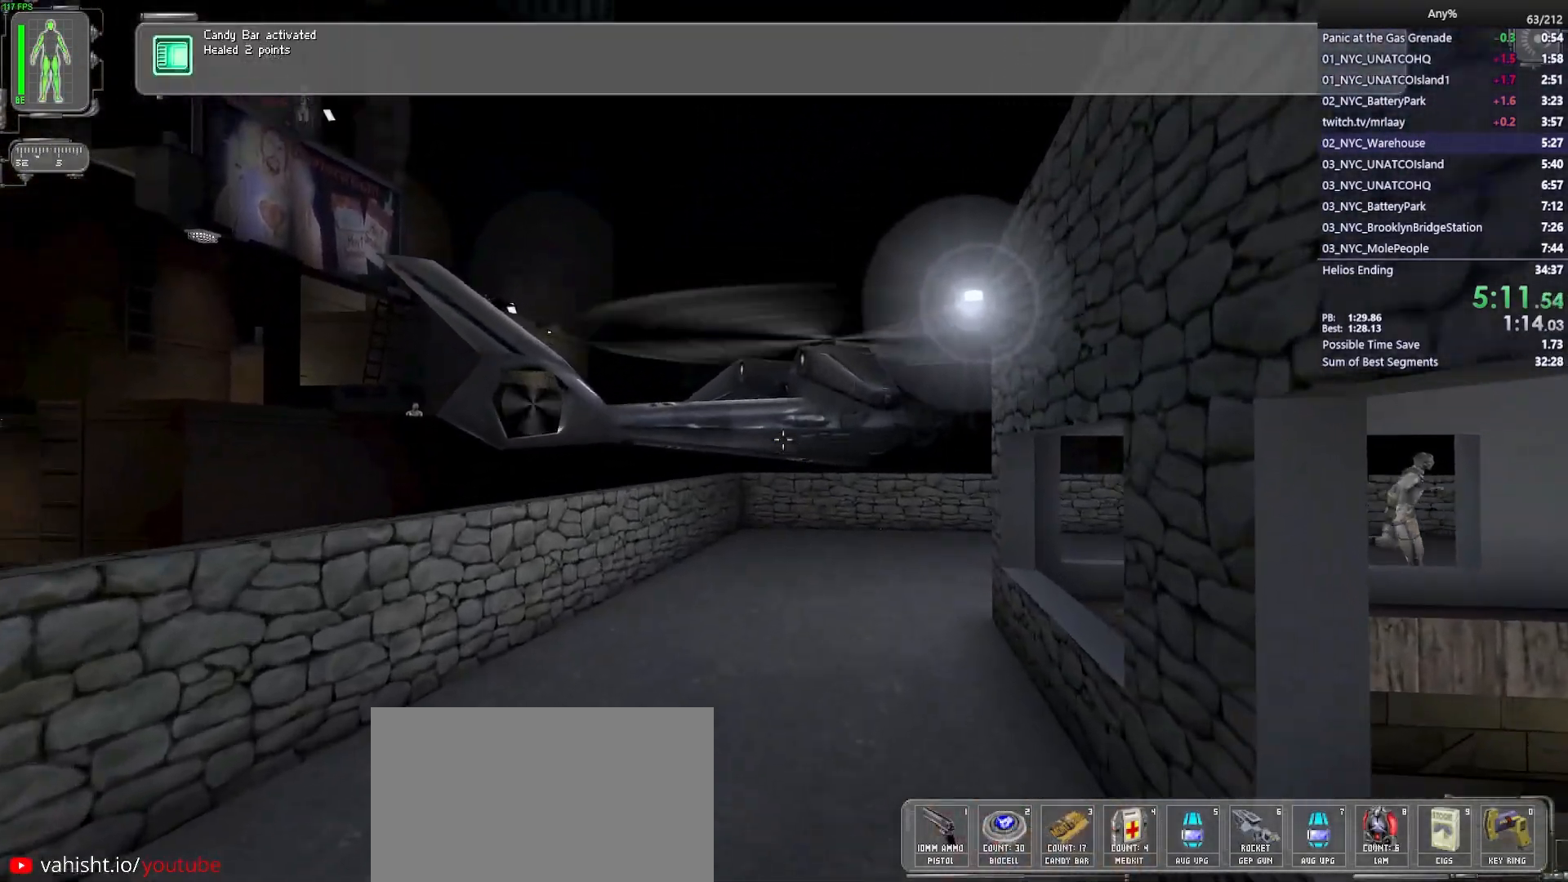
{"keys": ["w"], "mouse": ["wheel"], "events": [[50, "mouse_wheel", "down"], [233, "a", "down"], [317, "a", "up"]]}
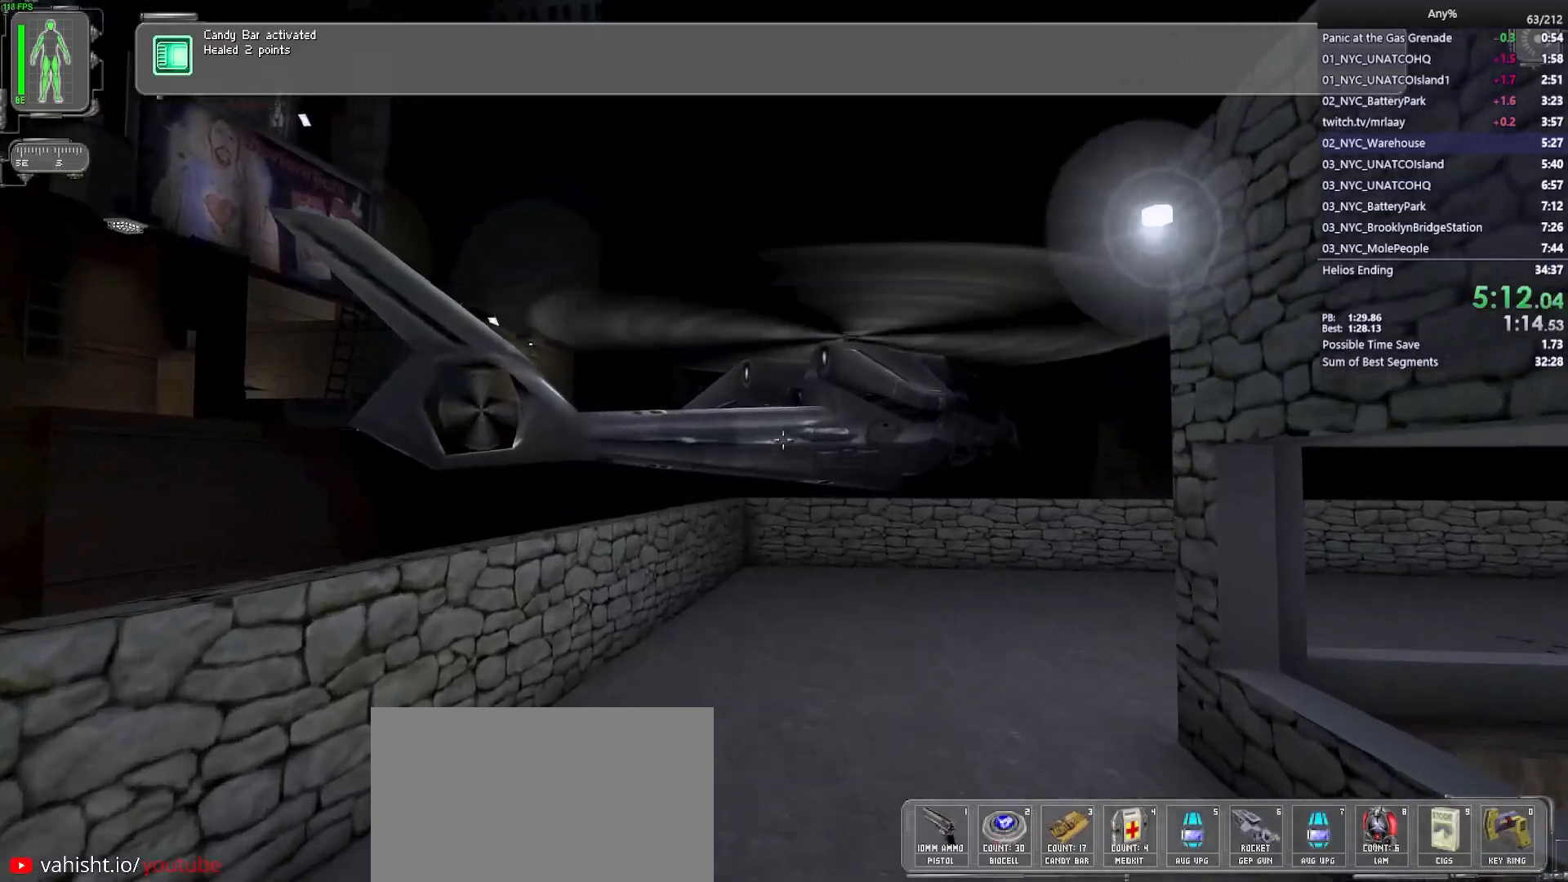
{"keys": ["w"], "mouse": ["wheel"], "events": []}
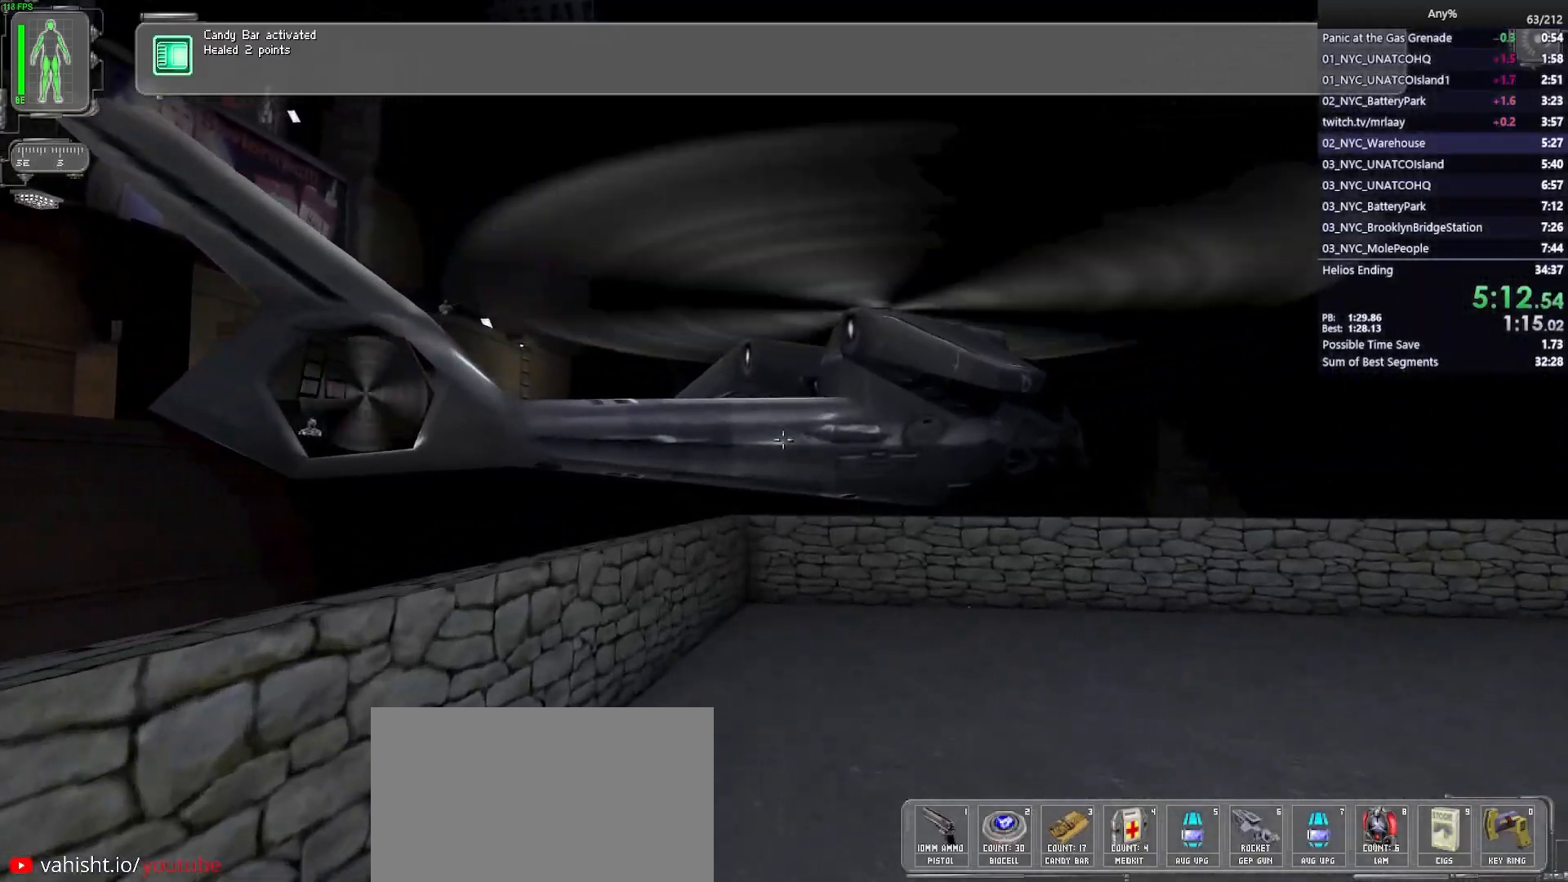
{"keys": ["w"], "mouse": ["wheel"], "events": []}
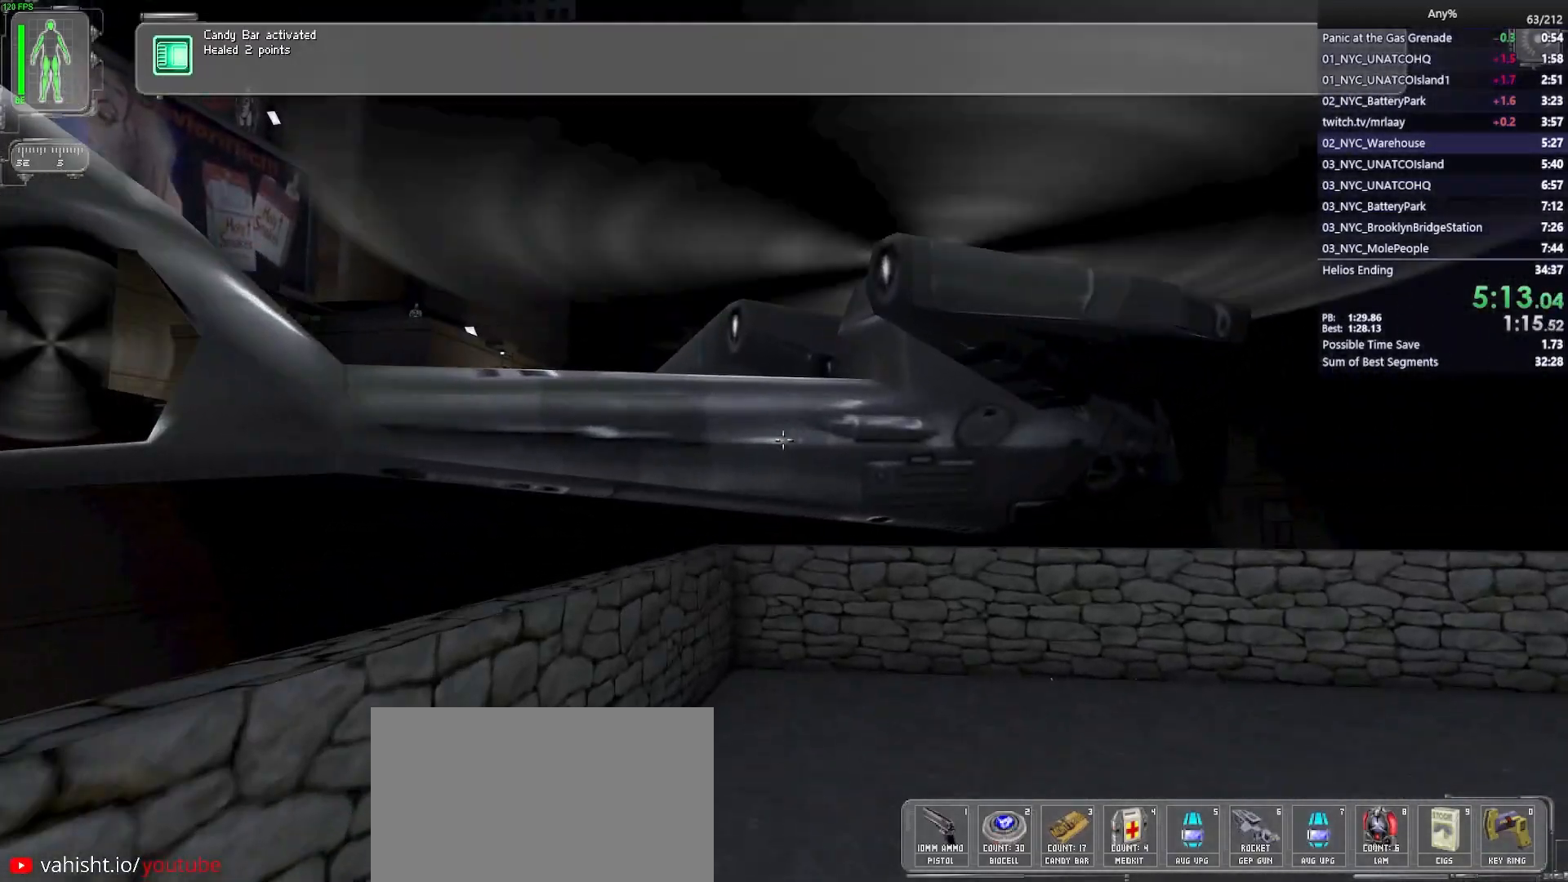
{"keys": ["w"], "mouse": ["wheel"], "events": []}
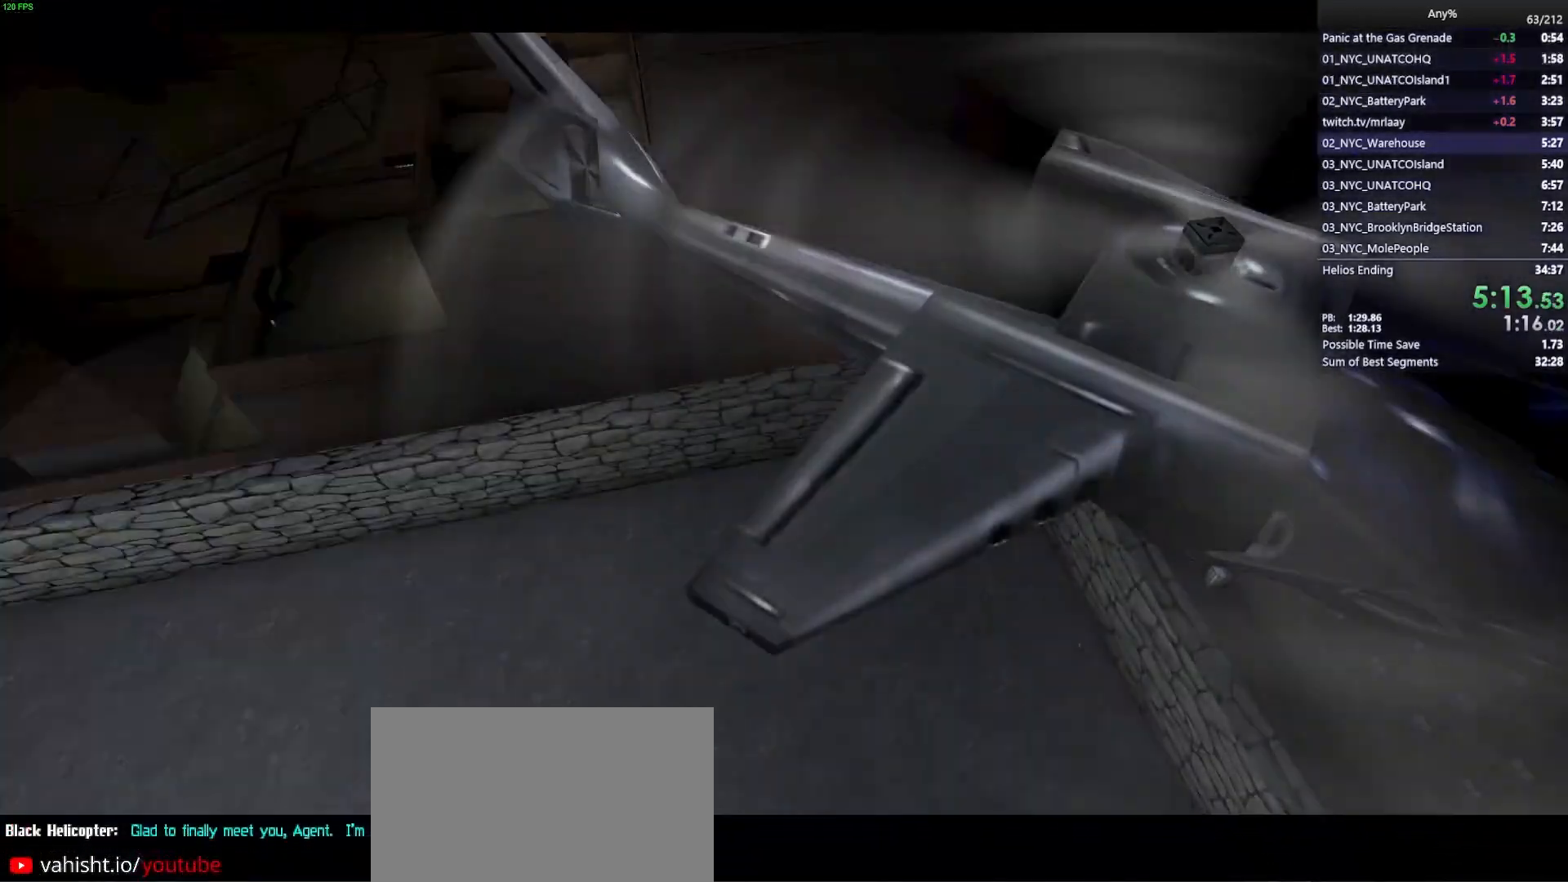
{"keys": ["space"], "mouse": [], "events": [[67, "space", "down"], [67, "w", "up"], [100, "mouse_wheel", "up"]]}
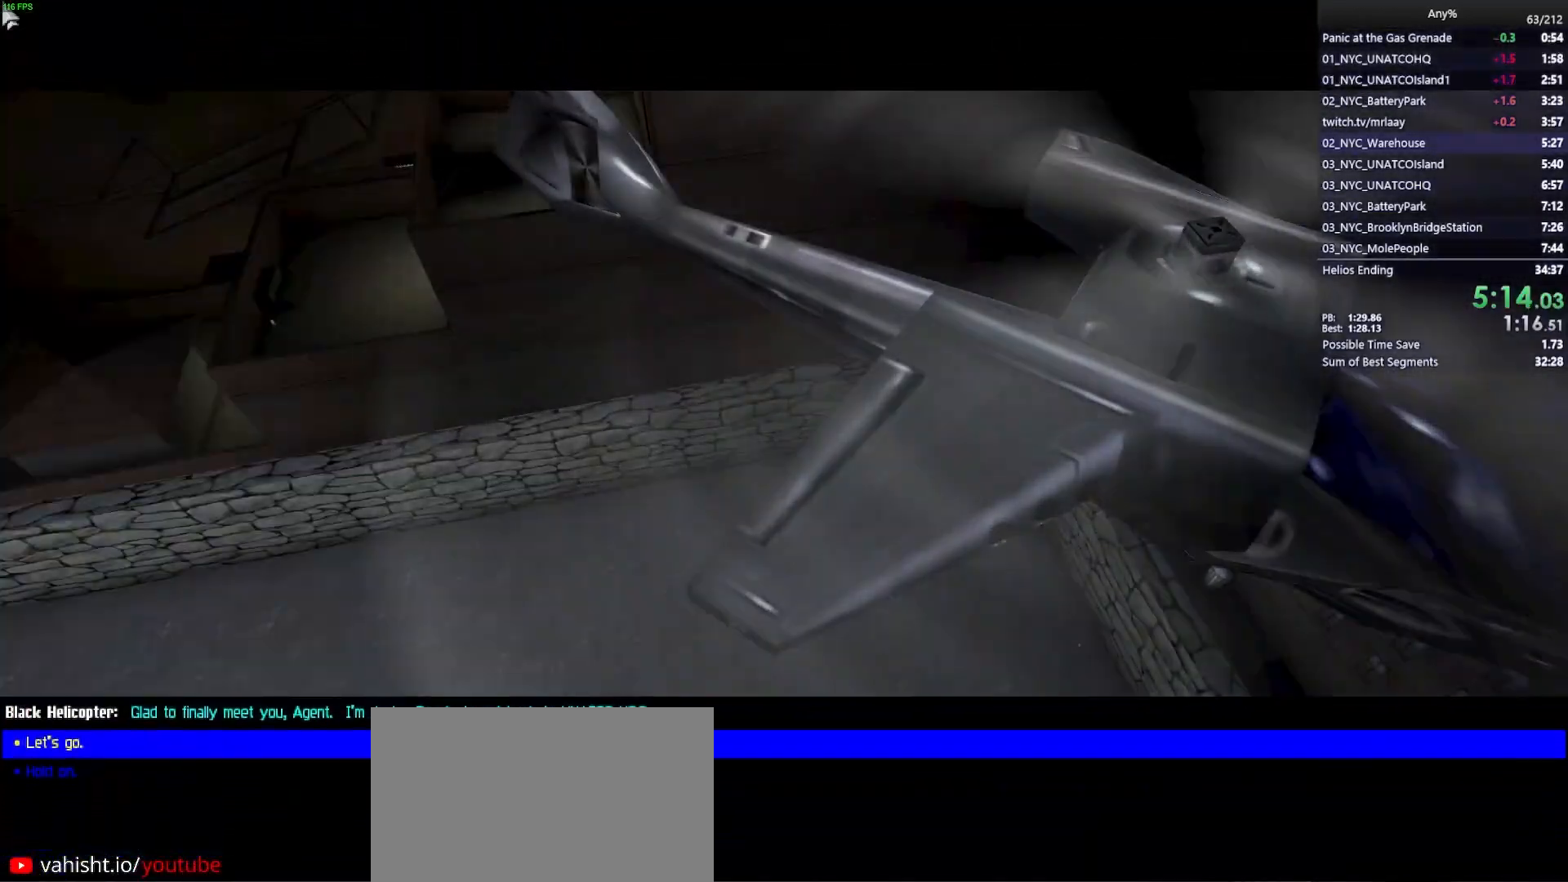
{"keys": [], "mouse": [], "events": [[400, "space", "up"]]}